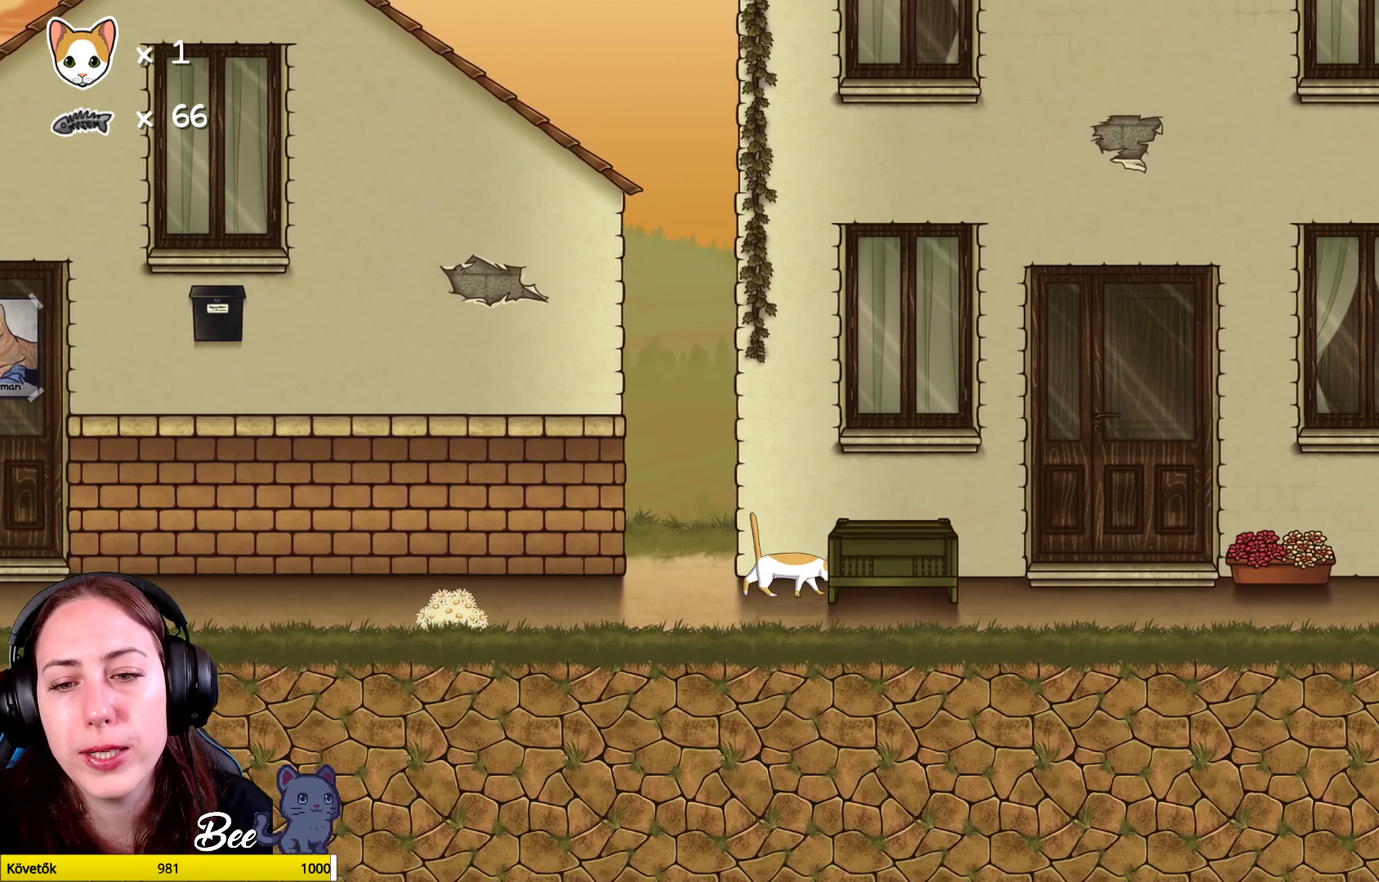
Gameplay with a controller (Xbox layout); each line is a JSON object with the inputs held at the frame after it. "events" lists button and stick changes between this image and that frame as [ms after this image, input, new state], when the widget could be followed in between. Not read: Z.
{"buttons": [], "left_stick": "up-right", "right_stick": "center", "events": []}
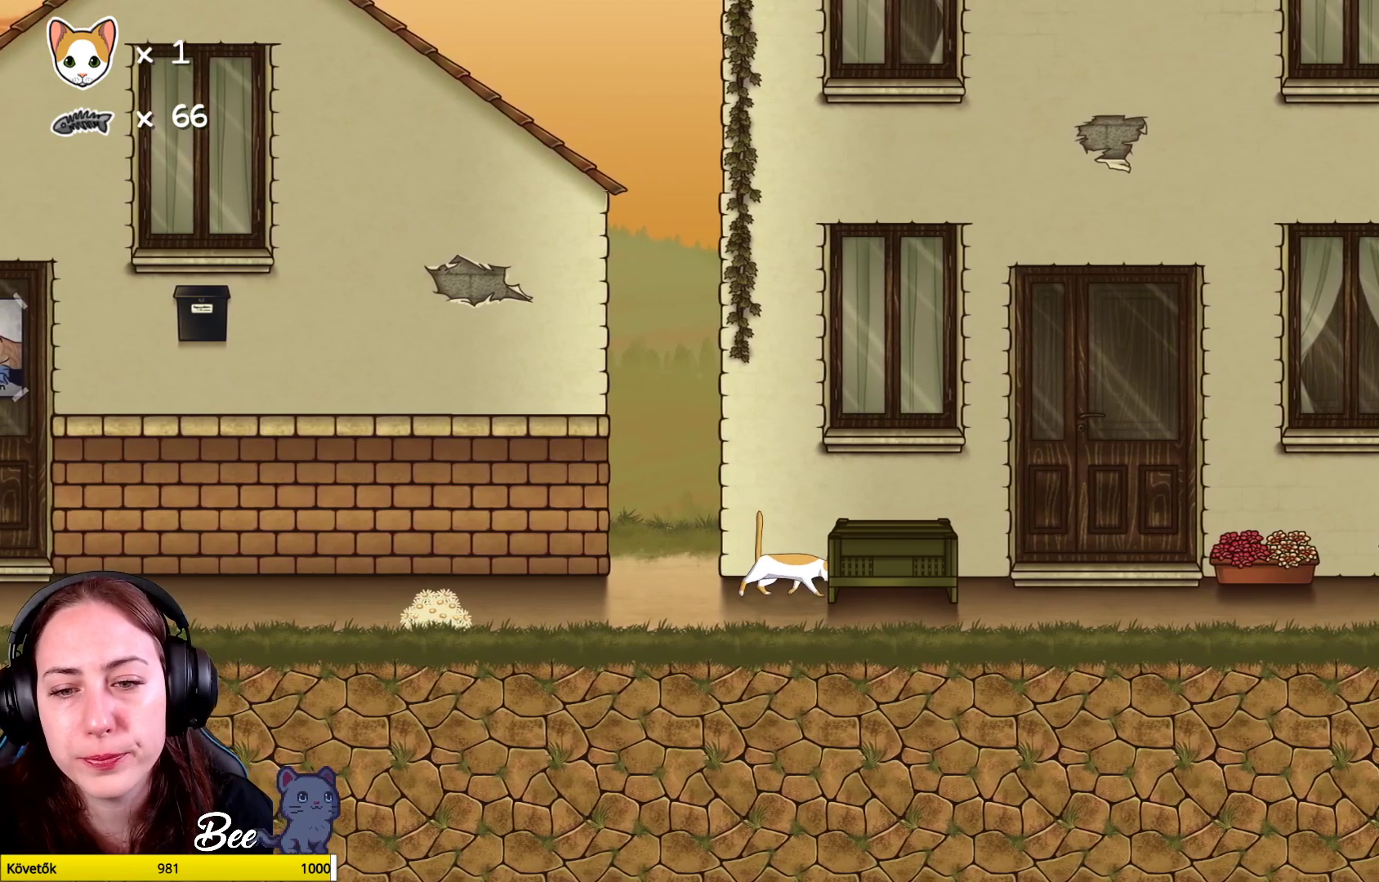
{"buttons": [], "left_stick": "up-right", "right_stick": "center", "events": []}
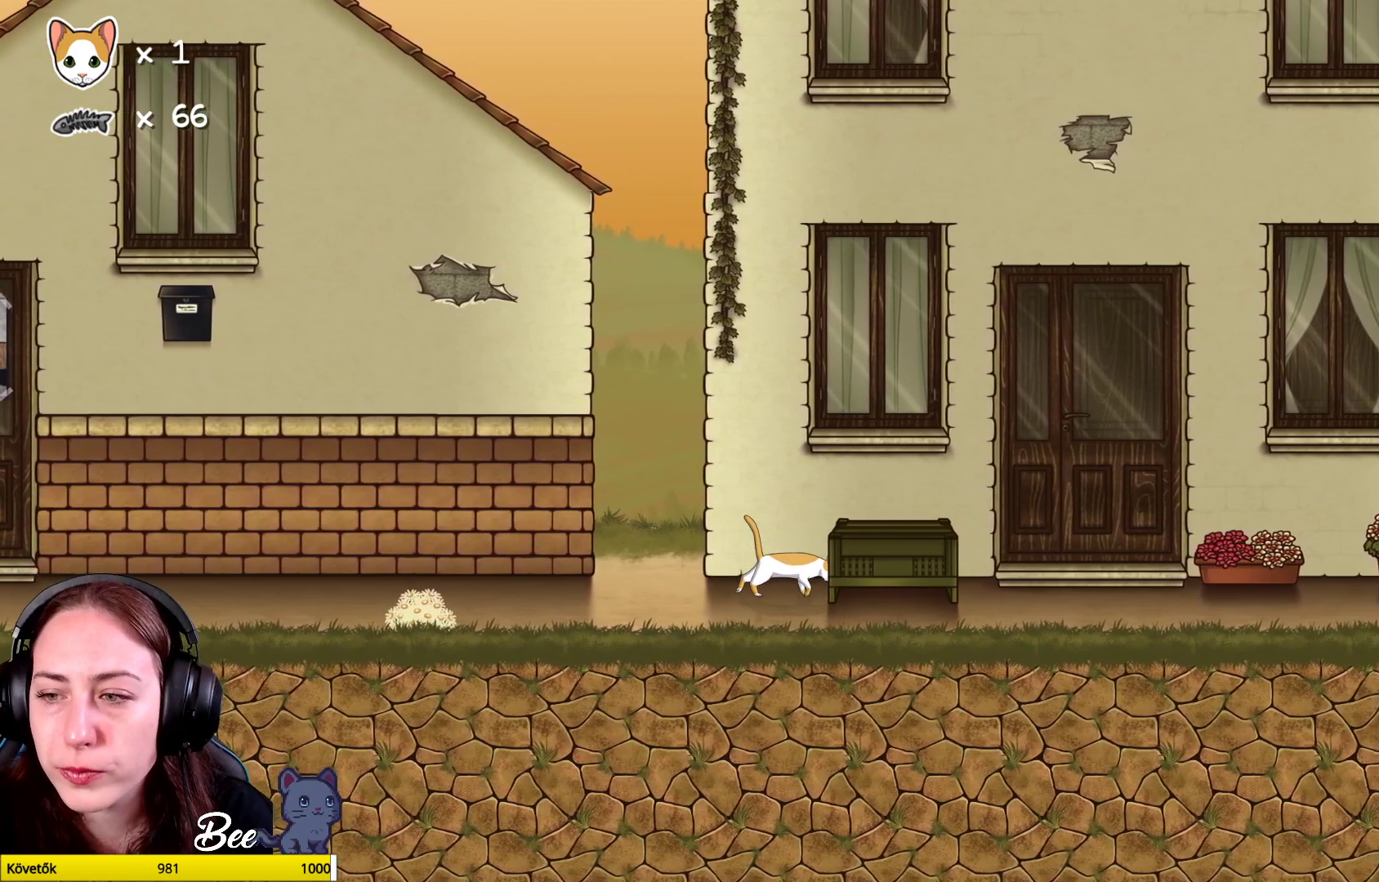
{"buttons": [], "left_stick": "up-right", "right_stick": "center", "events": []}
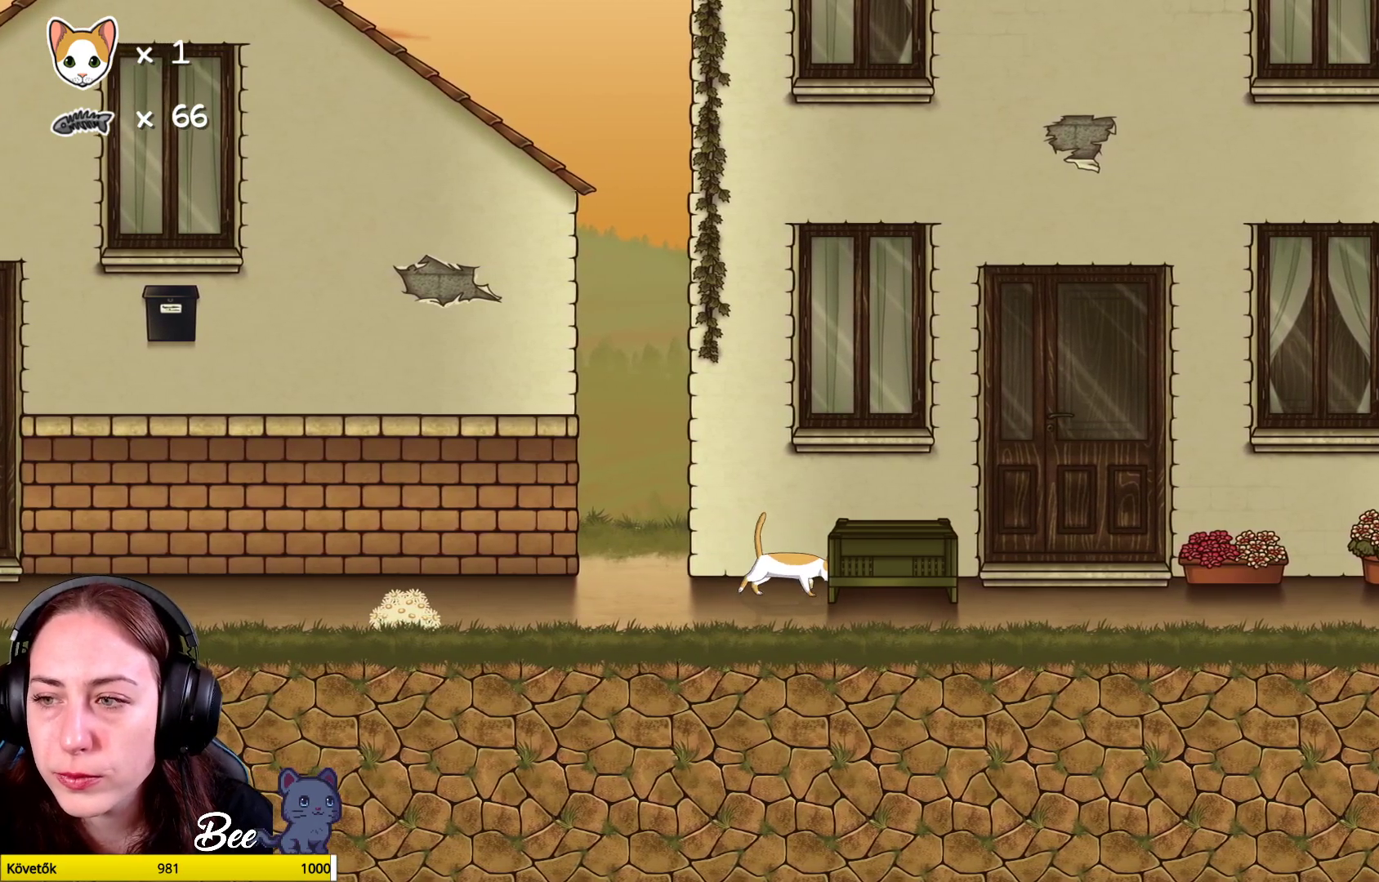
{"buttons": [], "left_stick": "up-right", "right_stick": "center", "events": []}
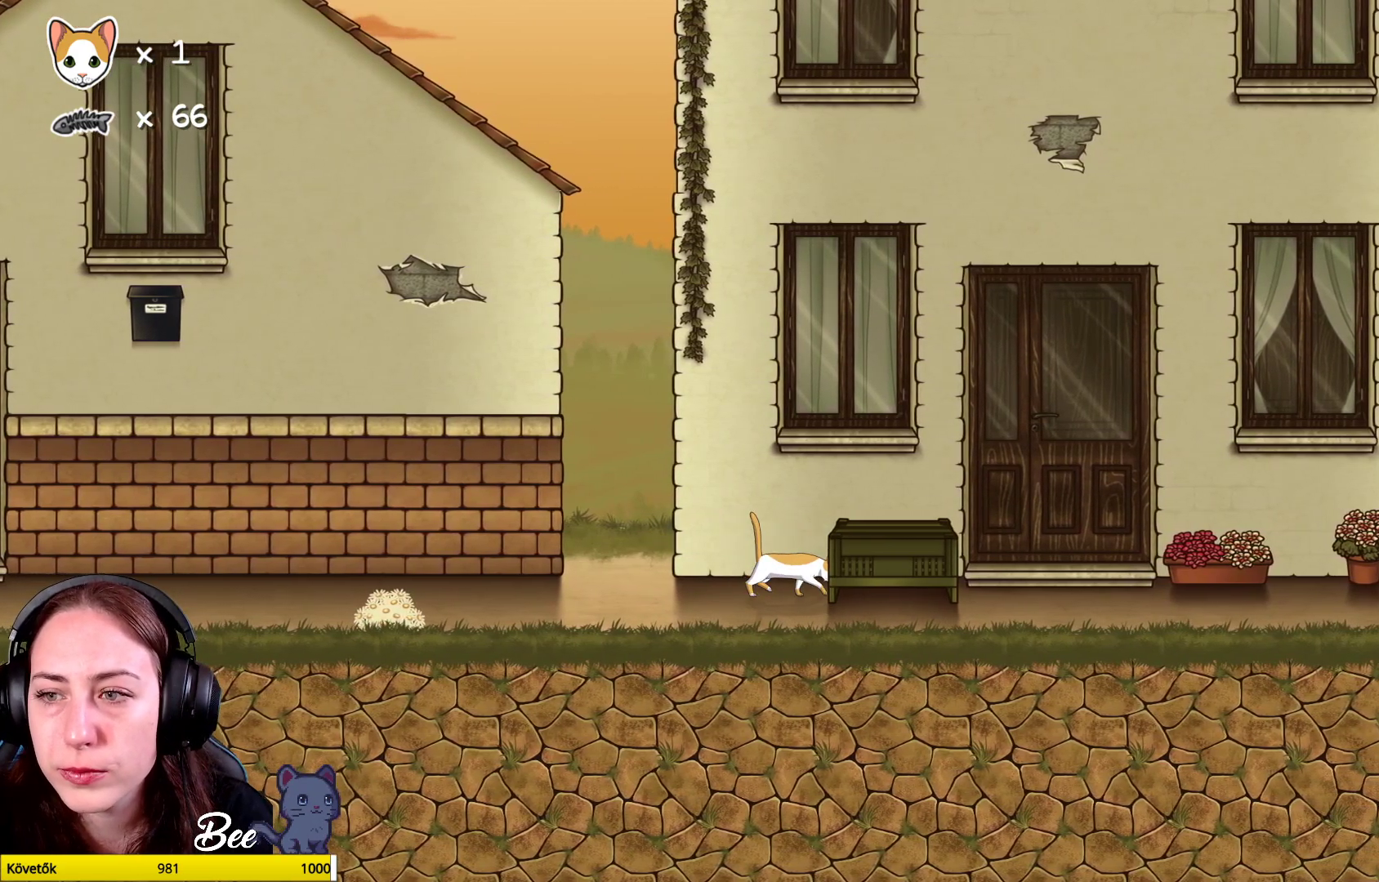
{"buttons": [], "left_stick": "up-right", "right_stick": "center", "events": []}
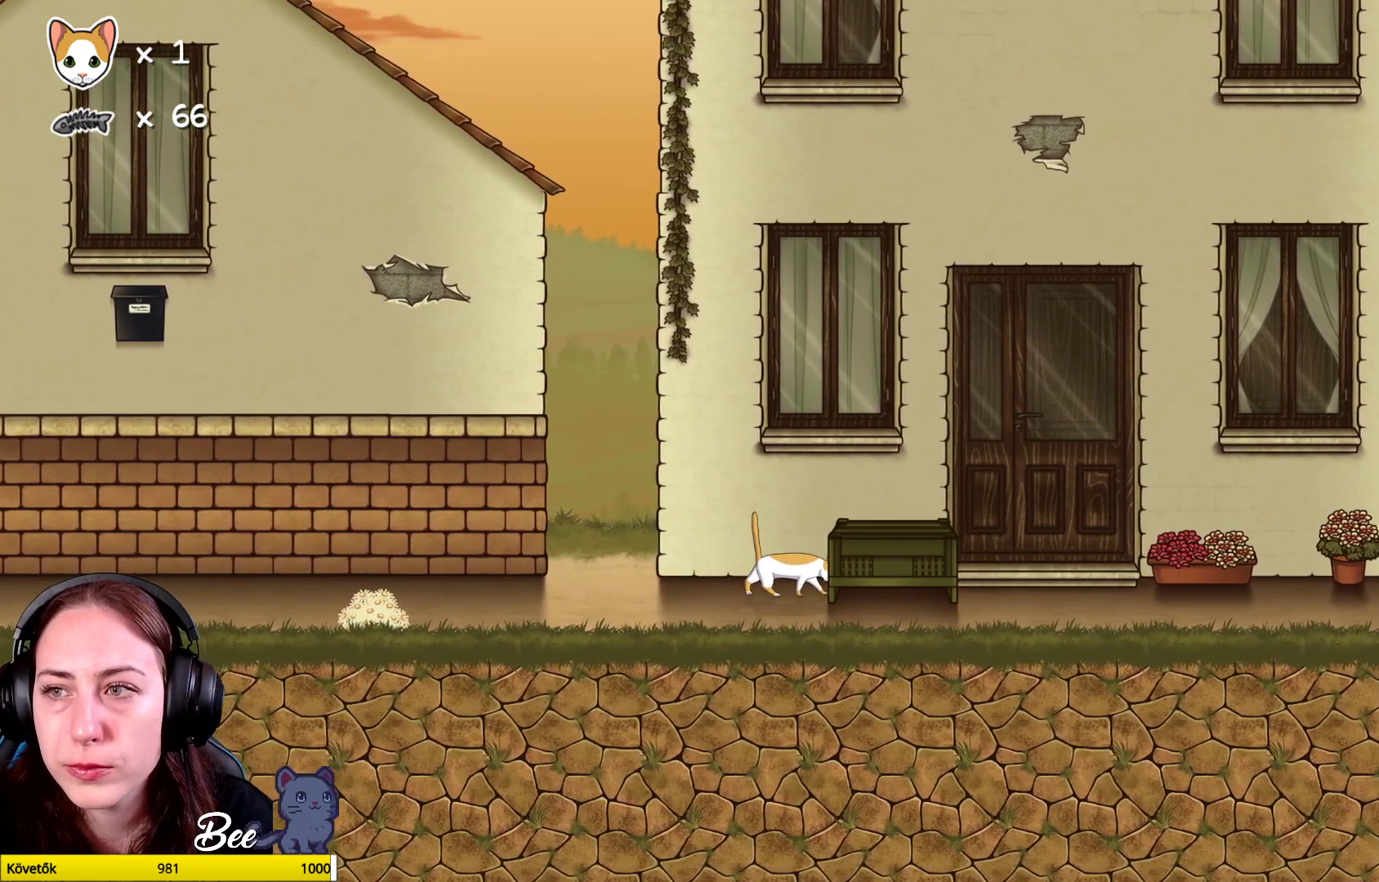
{"buttons": [], "left_stick": "up-right", "right_stick": "center", "events": []}
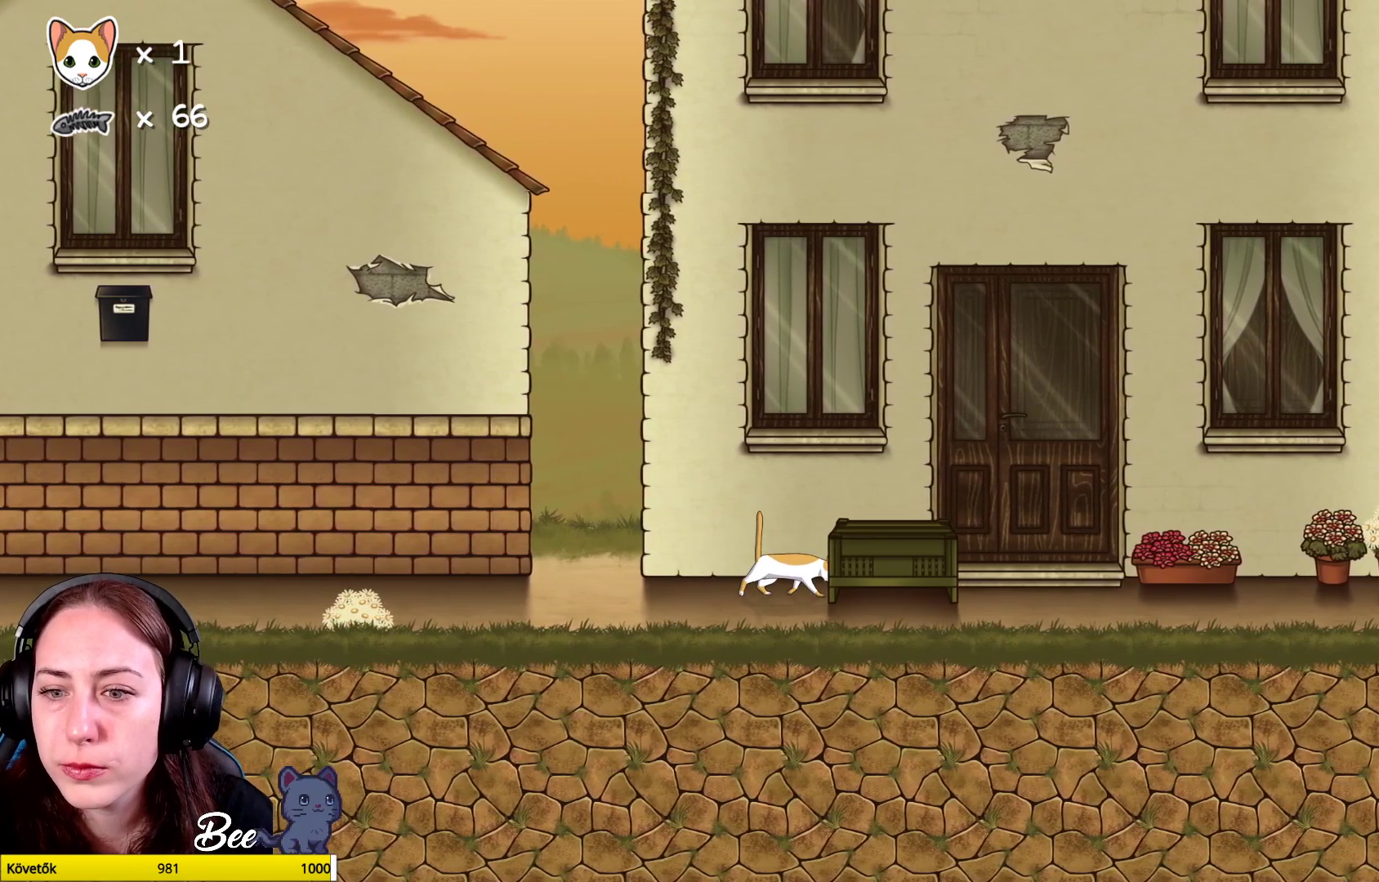
{"buttons": [], "left_stick": "up-right", "right_stick": "center", "events": []}
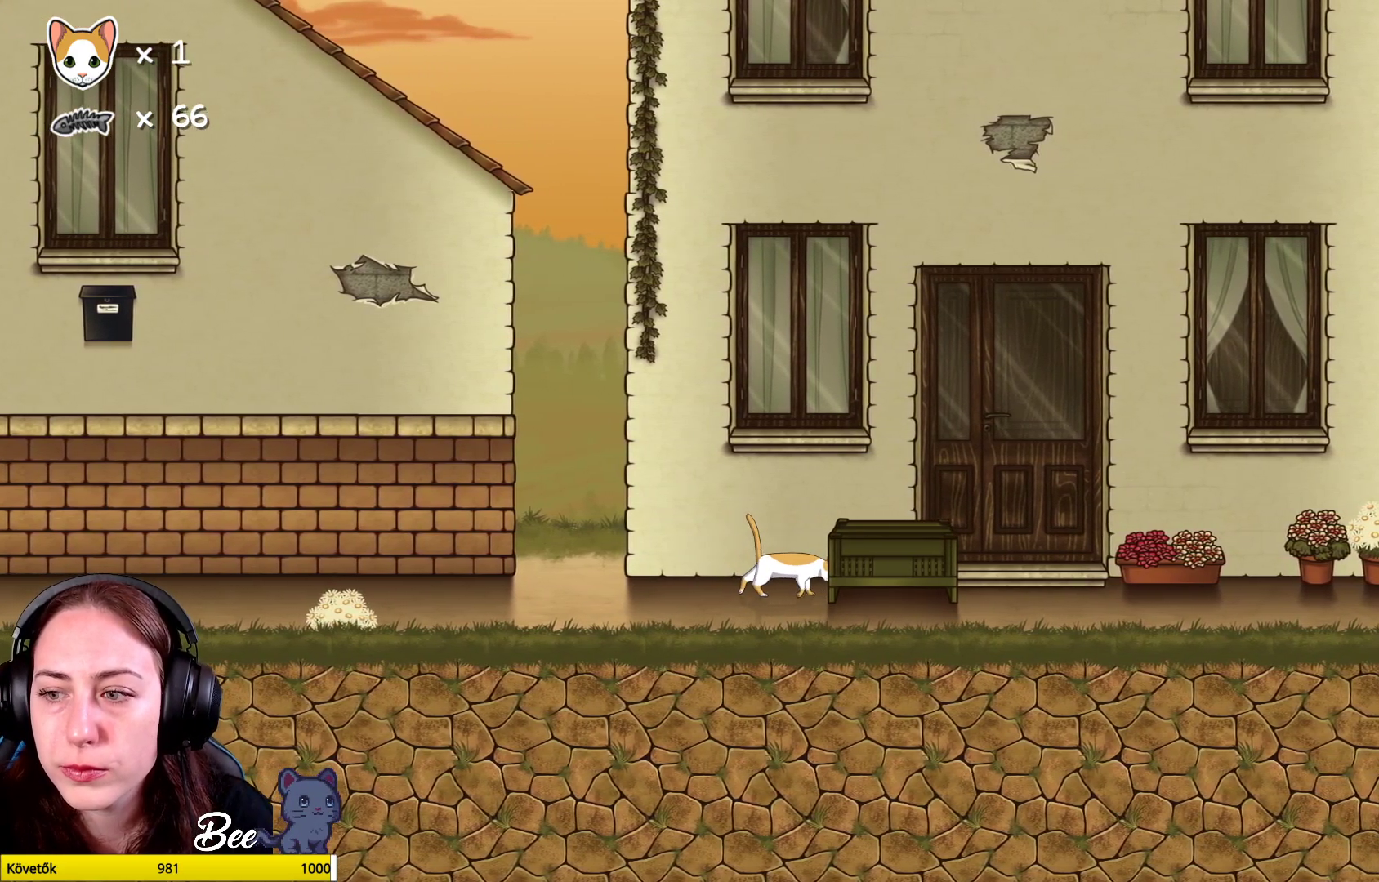
{"buttons": [], "left_stick": "up-right", "right_stick": "center", "events": []}
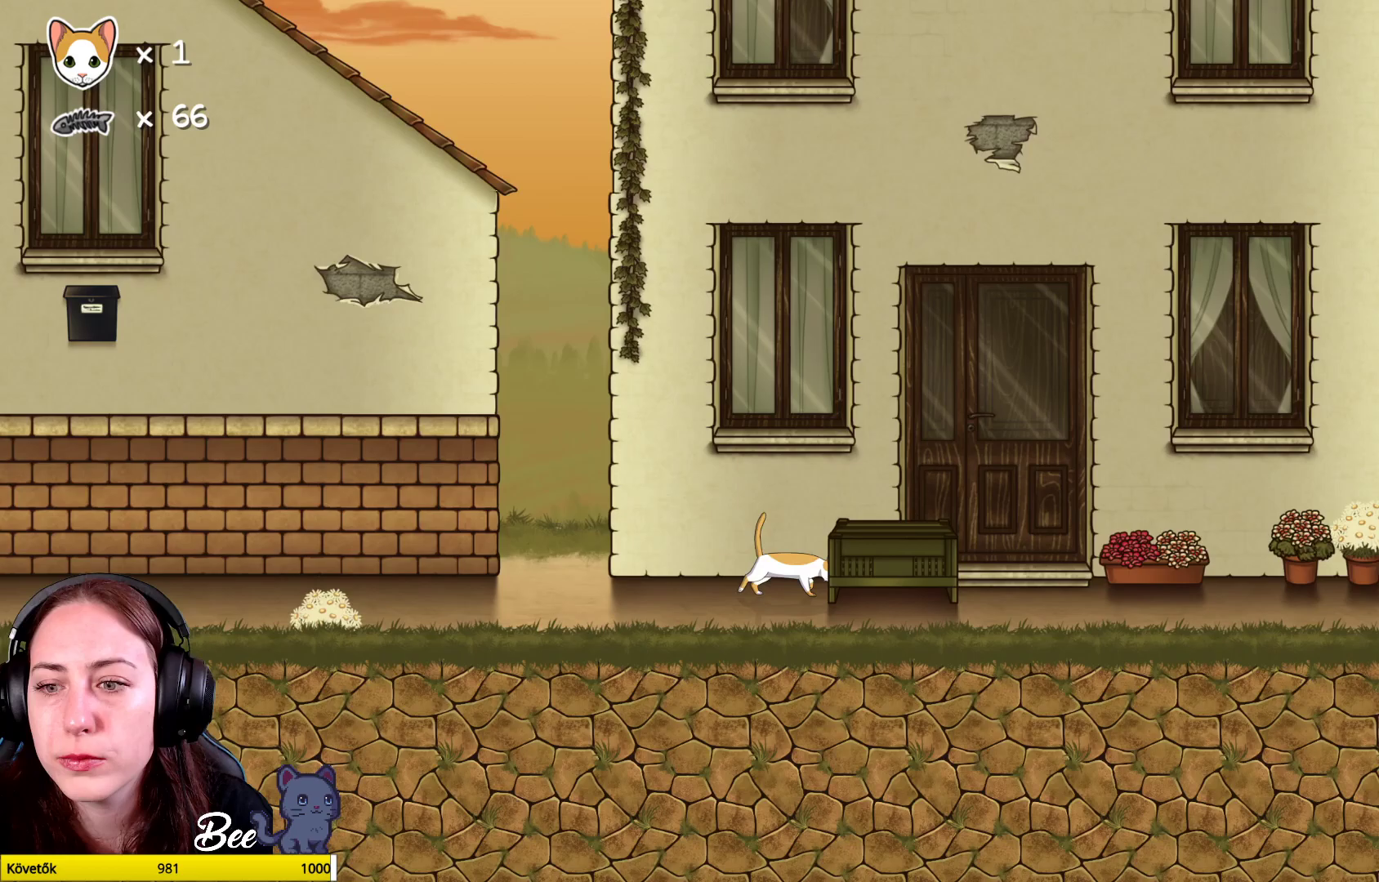
{"buttons": [], "left_stick": "up-right", "right_stick": "center", "events": []}
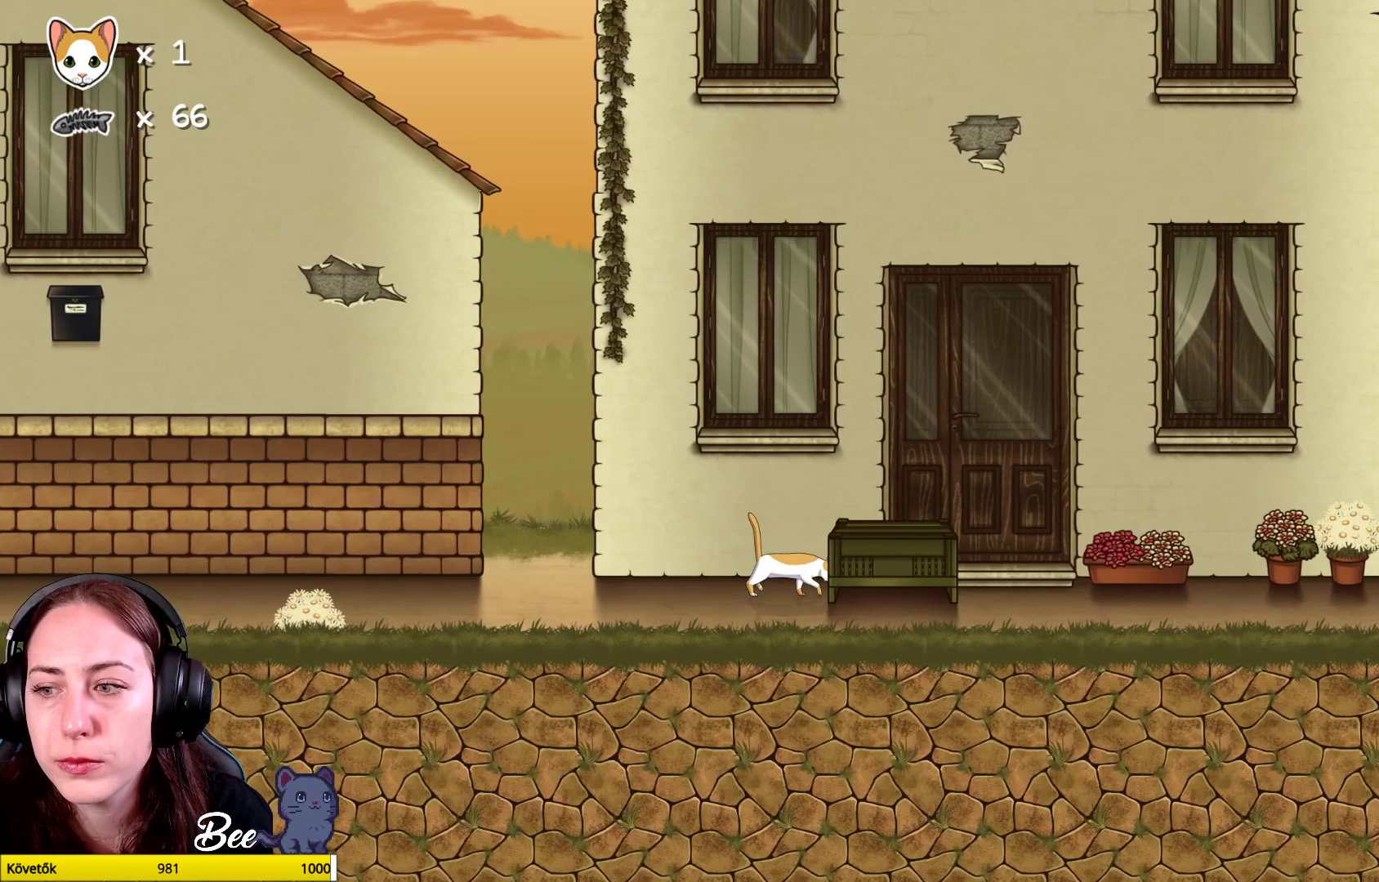
{"buttons": [], "left_stick": "up-right", "right_stick": "center", "events": []}
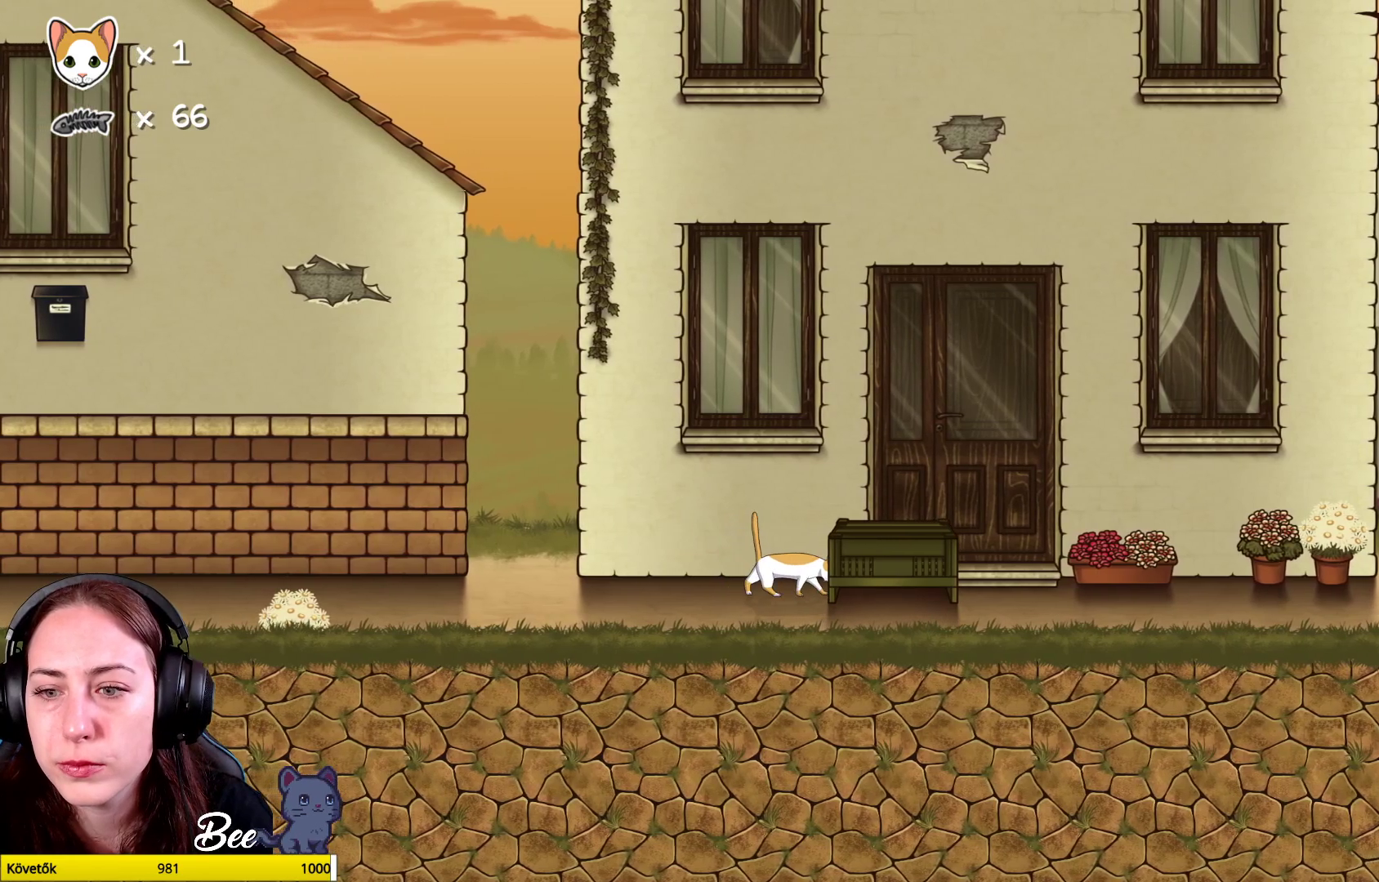
{"buttons": [], "left_stick": "up-right", "right_stick": "center", "events": []}
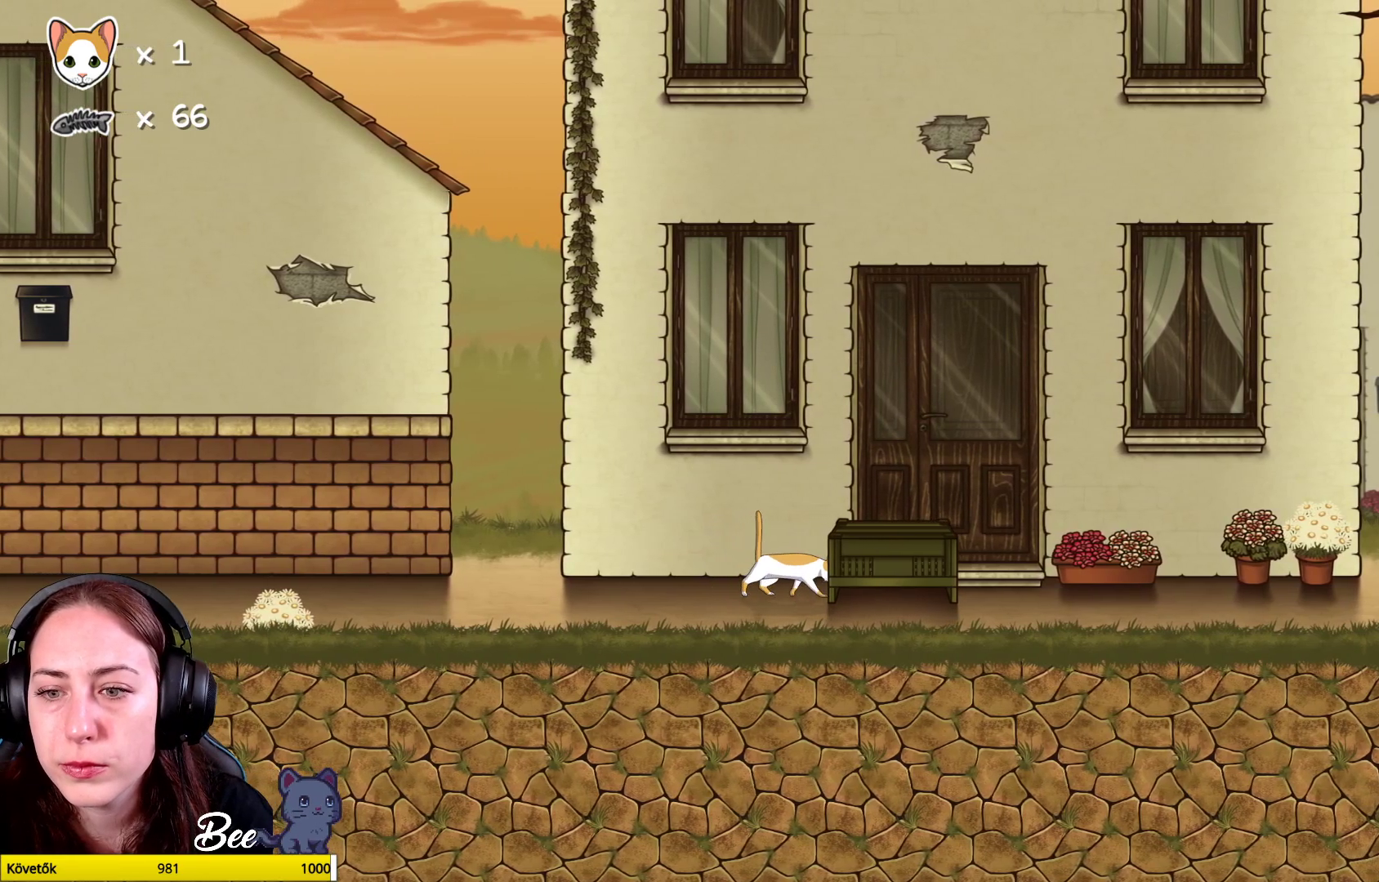
{"buttons": [], "left_stick": "up-right", "right_stick": "center", "events": []}
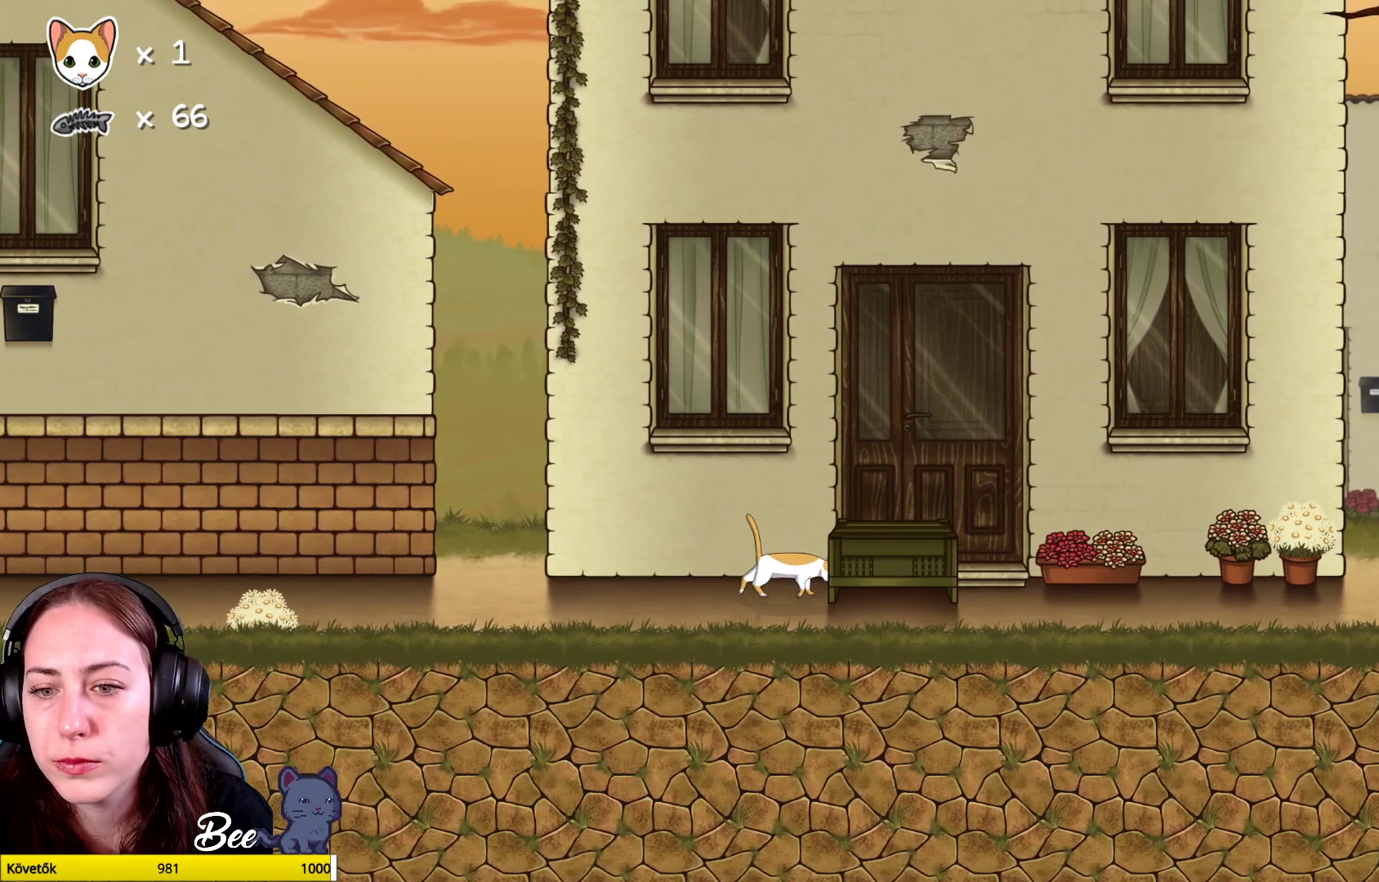
{"buttons": [], "left_stick": "up-right", "right_stick": "center", "events": []}
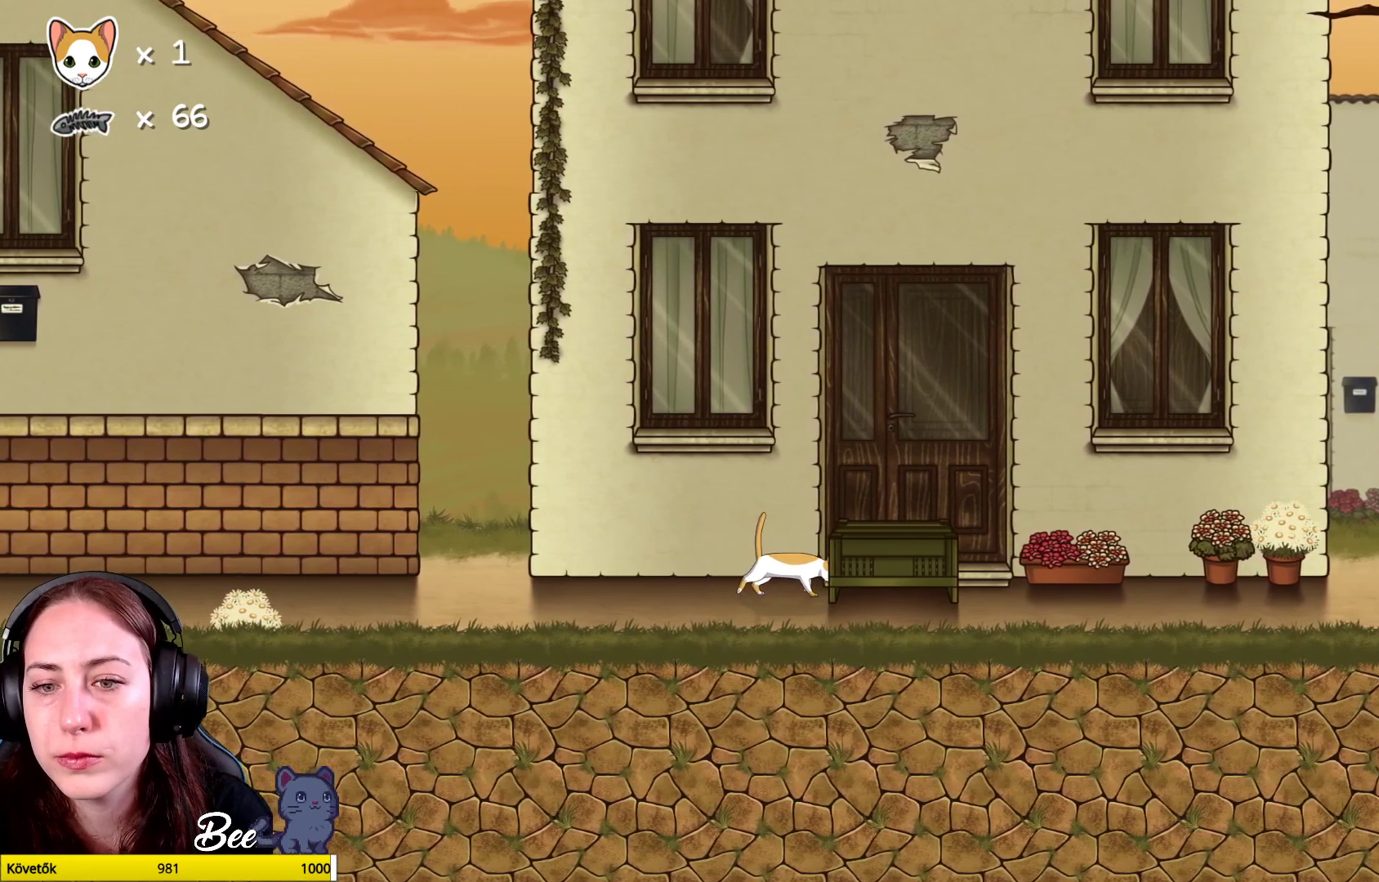
{"buttons": [], "left_stick": "up-right", "right_stick": "center", "events": []}
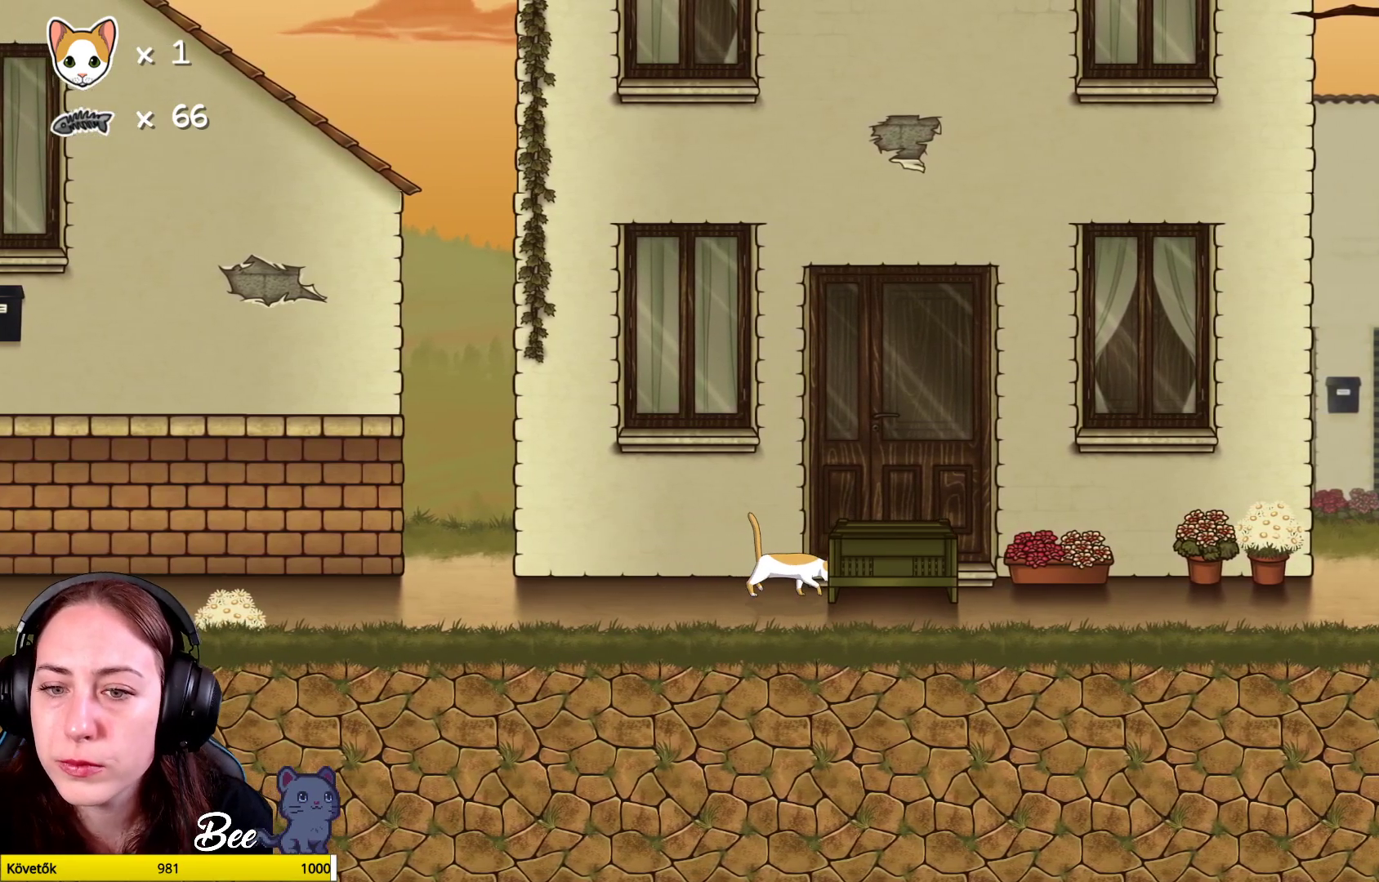
{"buttons": [], "left_stick": "up-right", "right_stick": "center", "events": []}
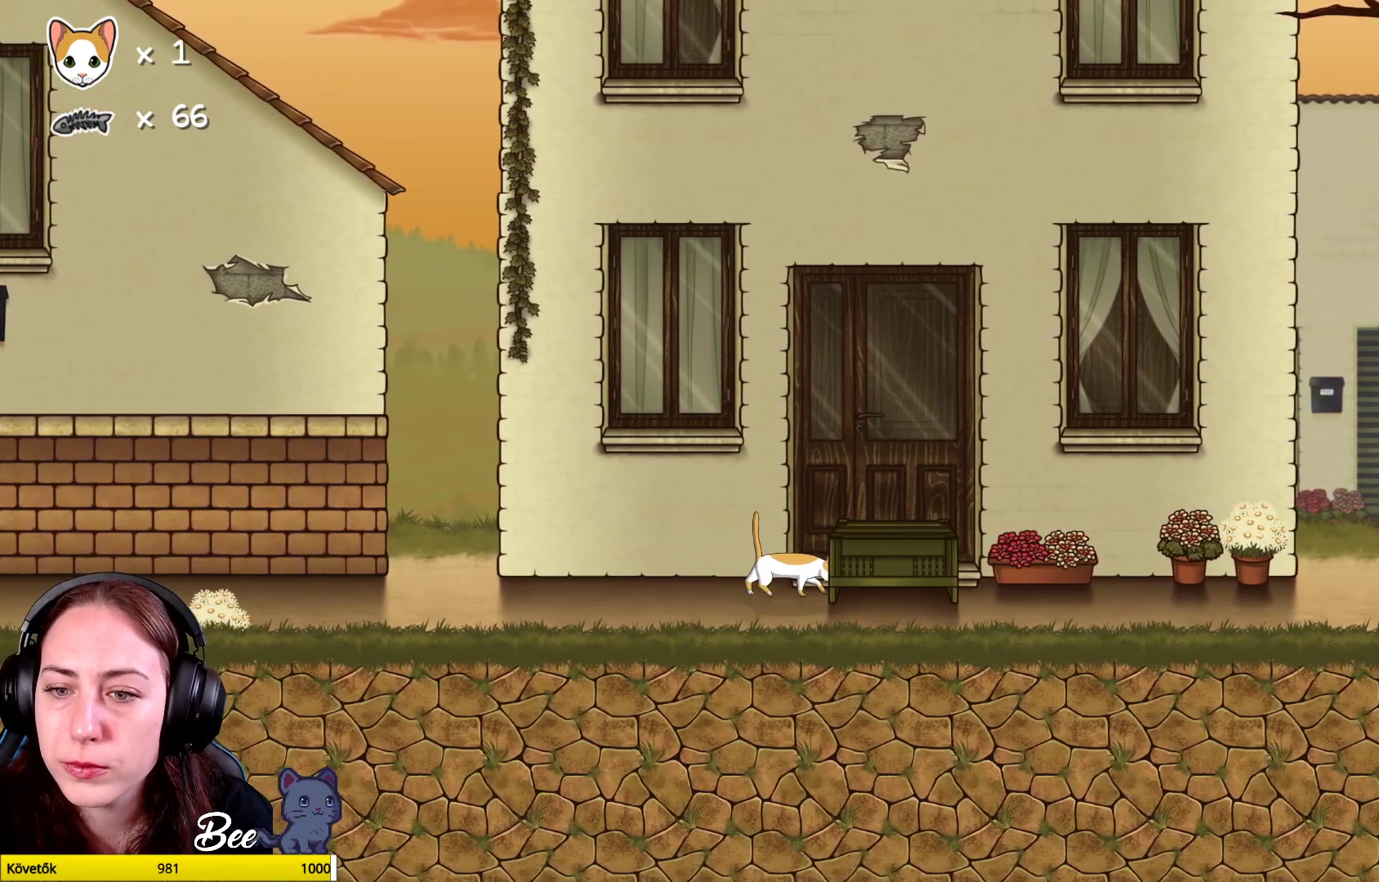
{"buttons": [], "left_stick": "up-right", "right_stick": "center", "events": []}
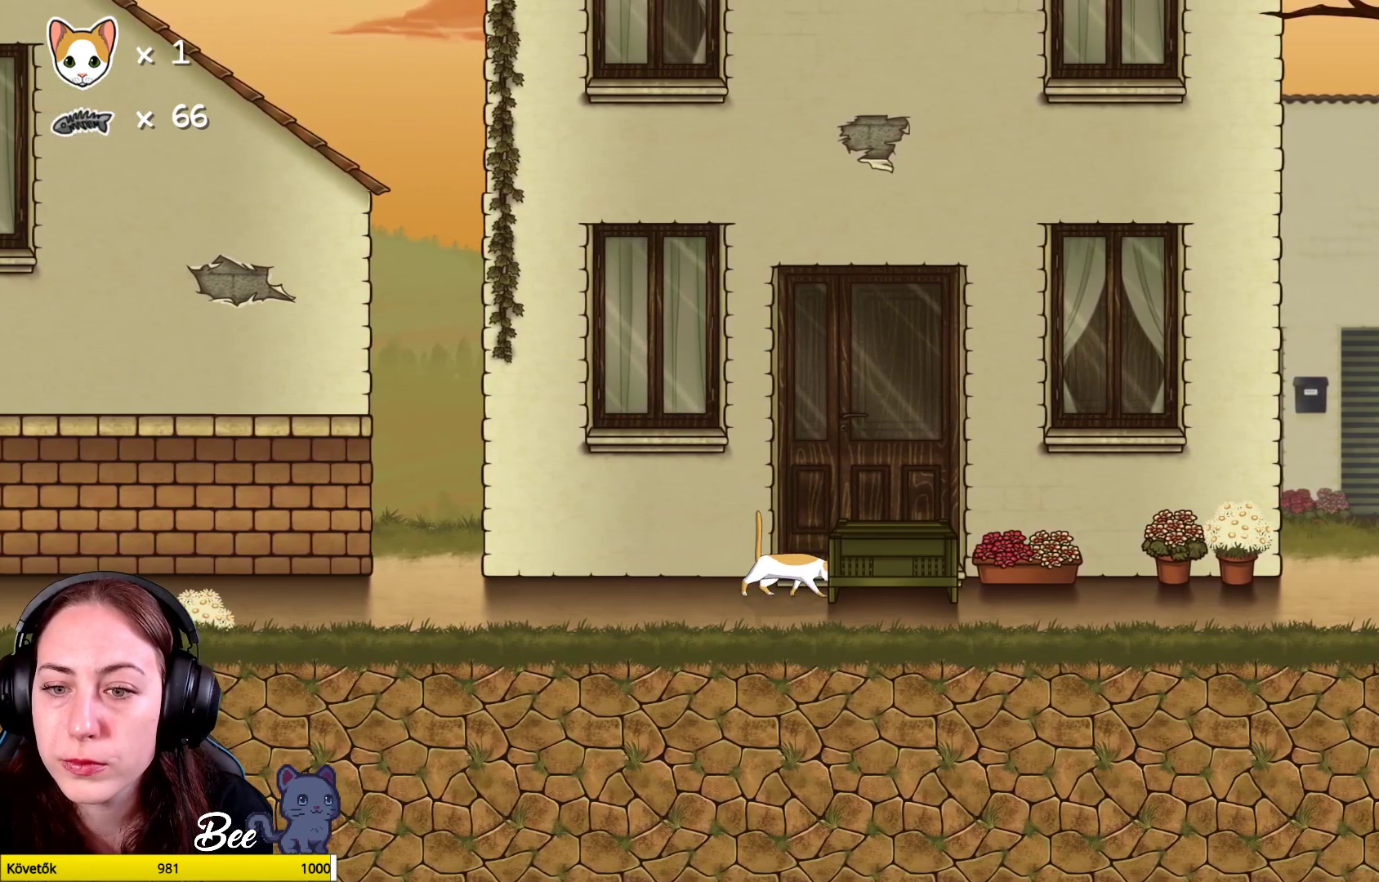
{"buttons": [], "left_stick": "up-right", "right_stick": "center", "events": []}
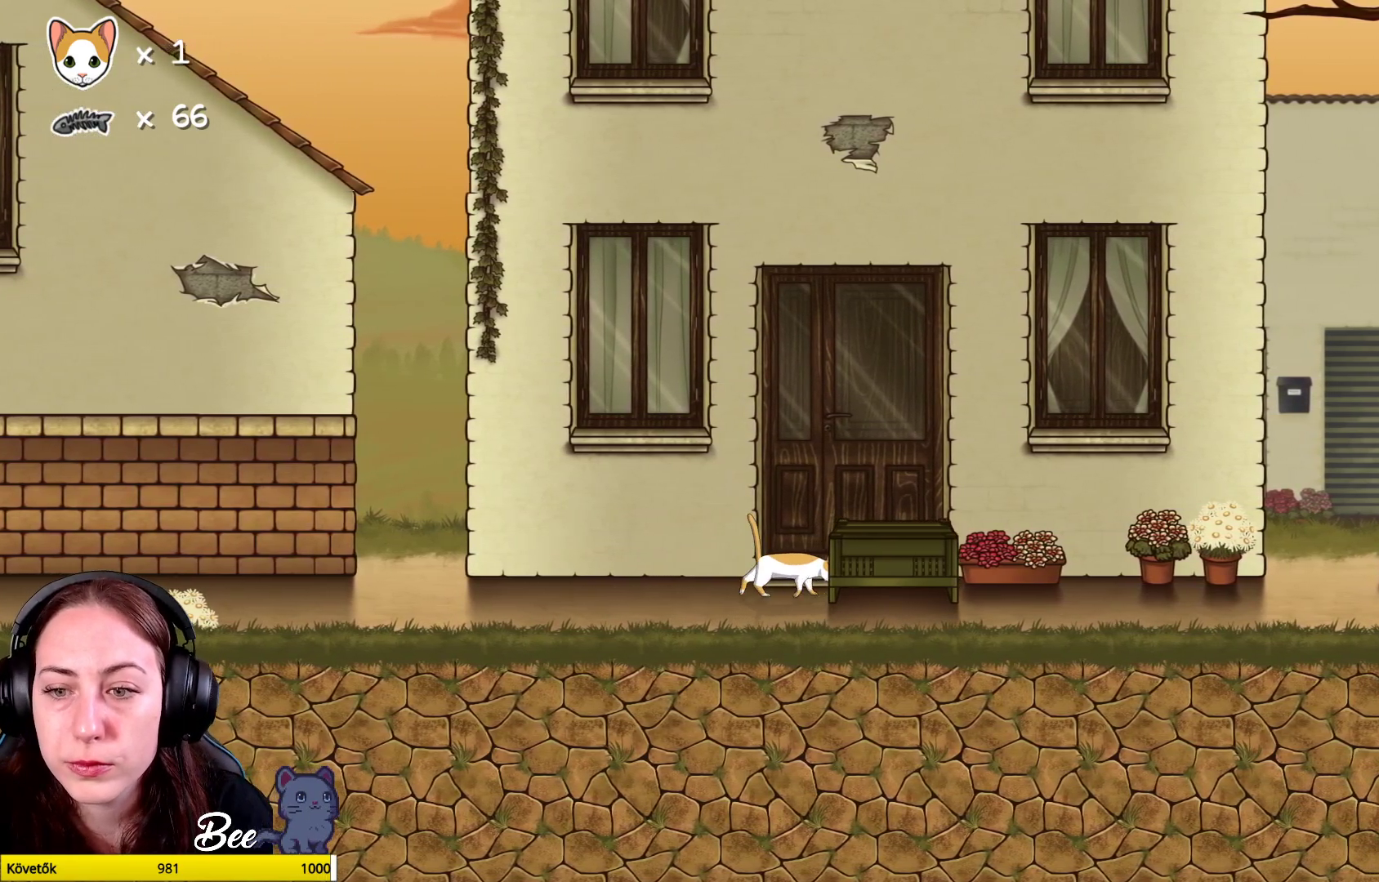
{"buttons": [], "left_stick": "up-right", "right_stick": "center", "events": []}
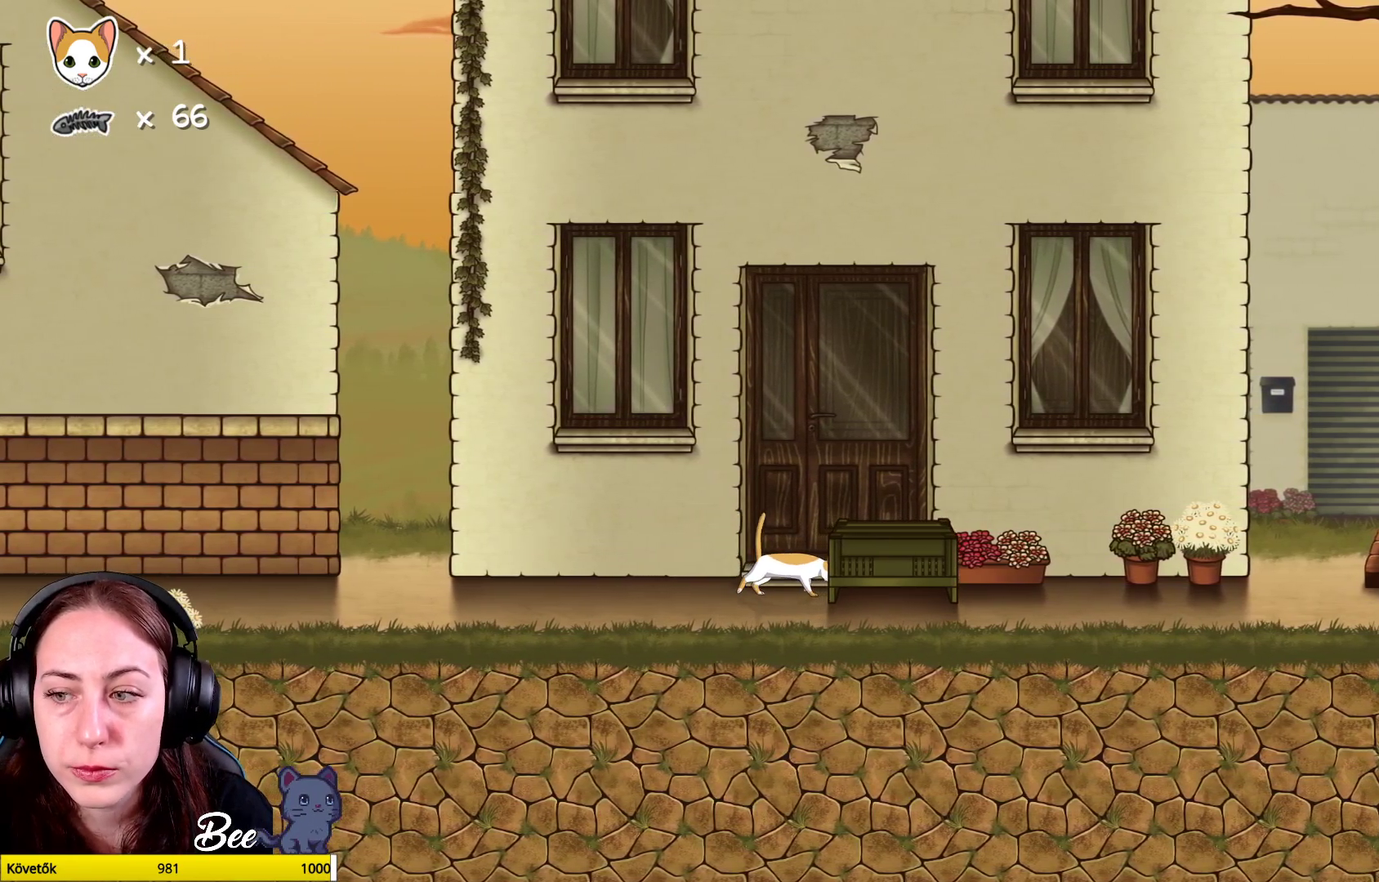
{"buttons": [], "left_stick": "up-right", "right_stick": "center", "events": []}
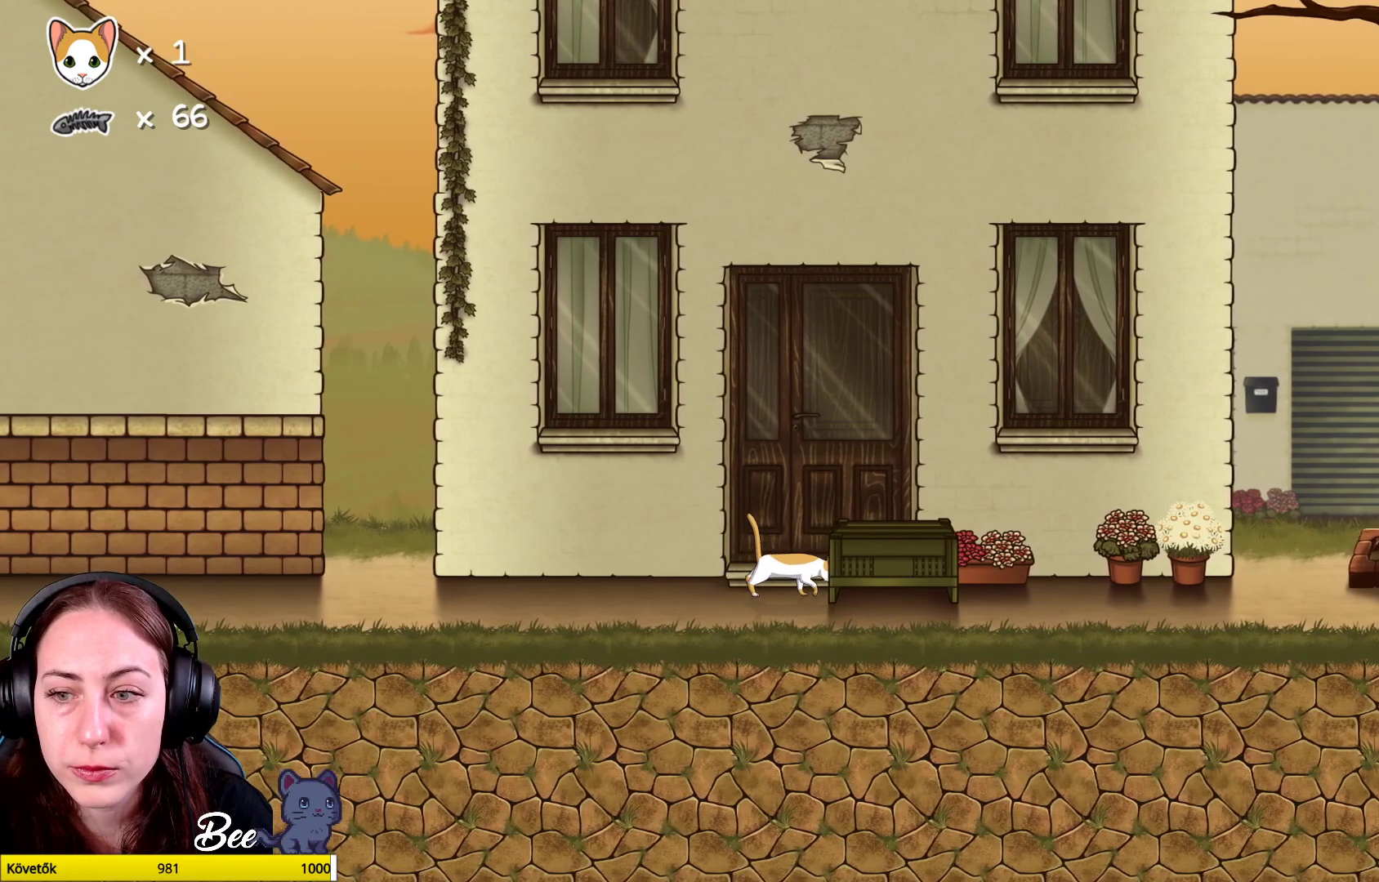
{"buttons": [], "left_stick": "up-right", "right_stick": "center", "events": []}
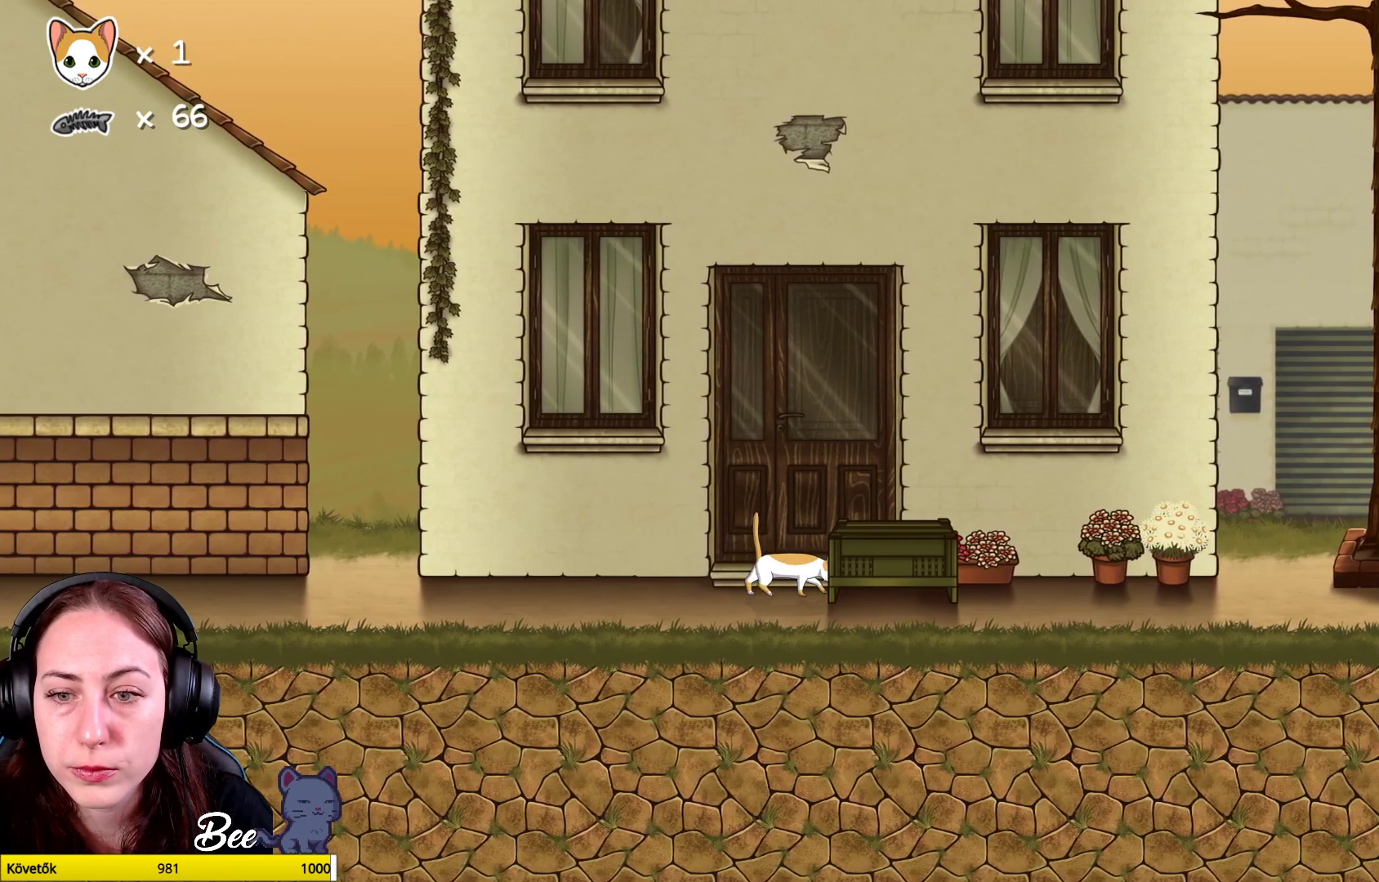
{"buttons": [], "left_stick": "up-right", "right_stick": "center", "events": []}
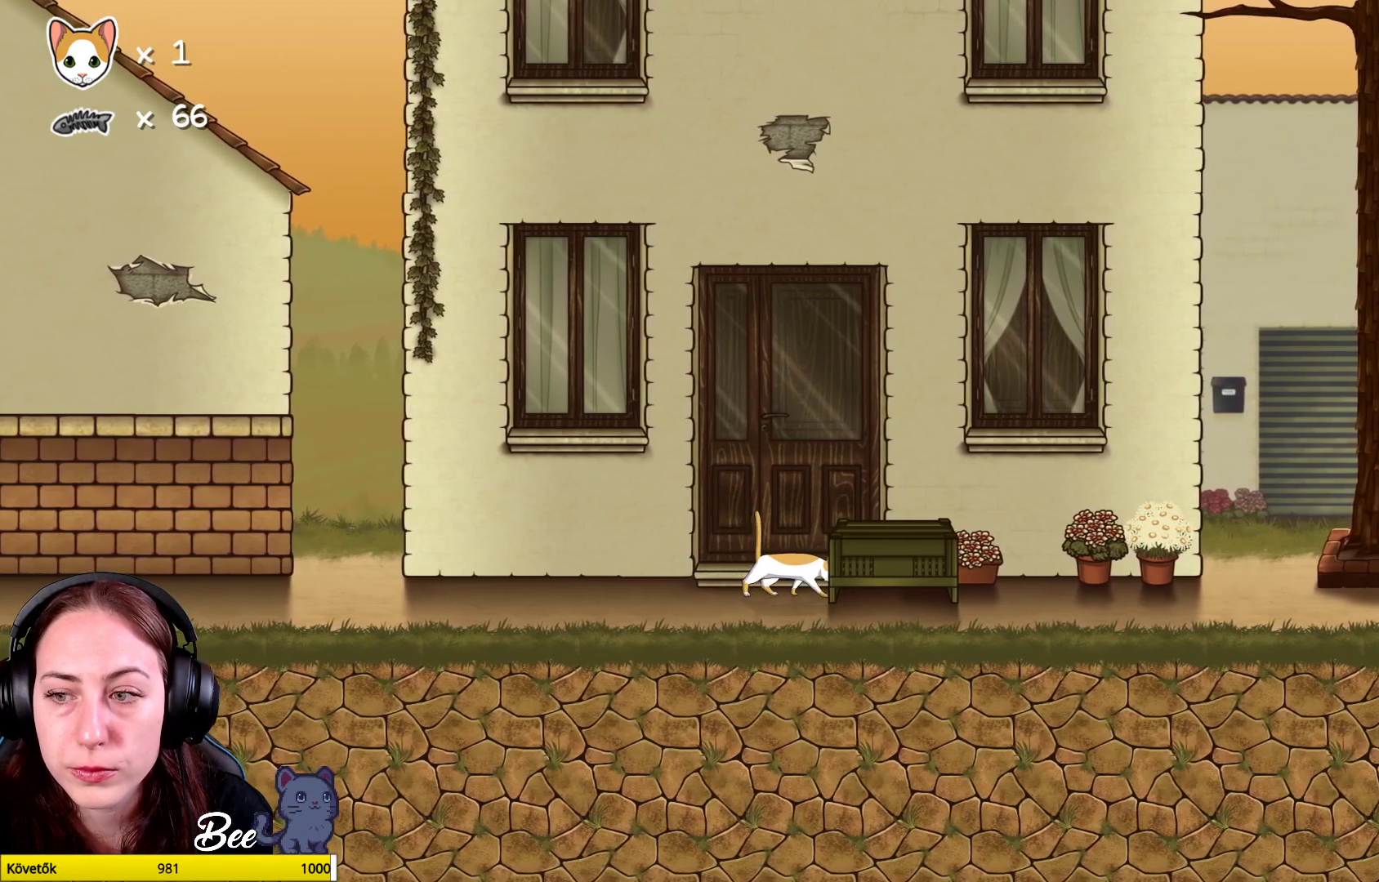
{"buttons": [], "left_stick": "up-right", "right_stick": "center", "events": []}
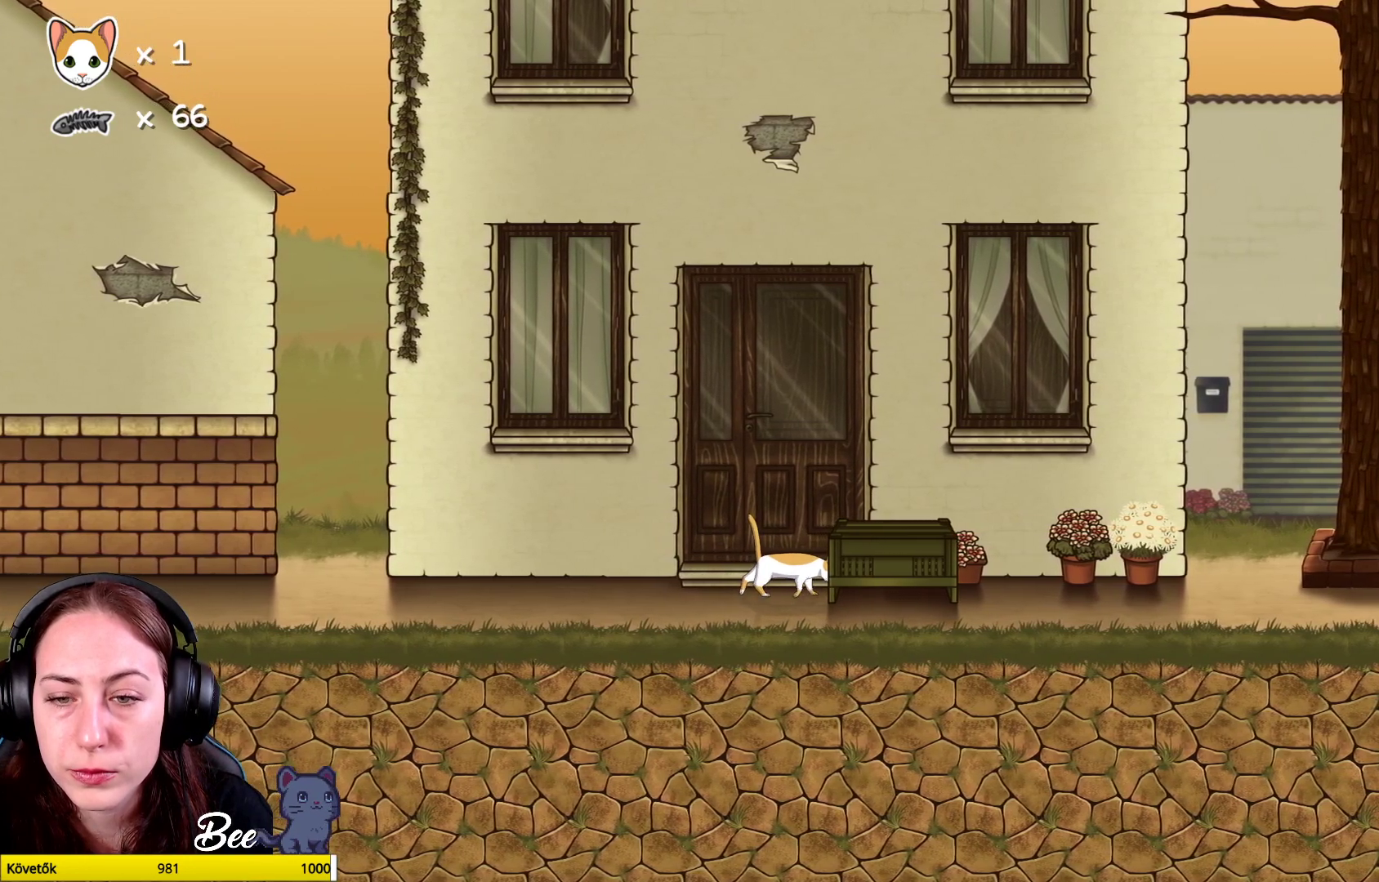
{"buttons": [], "left_stick": "up-right", "right_stick": "center", "events": []}
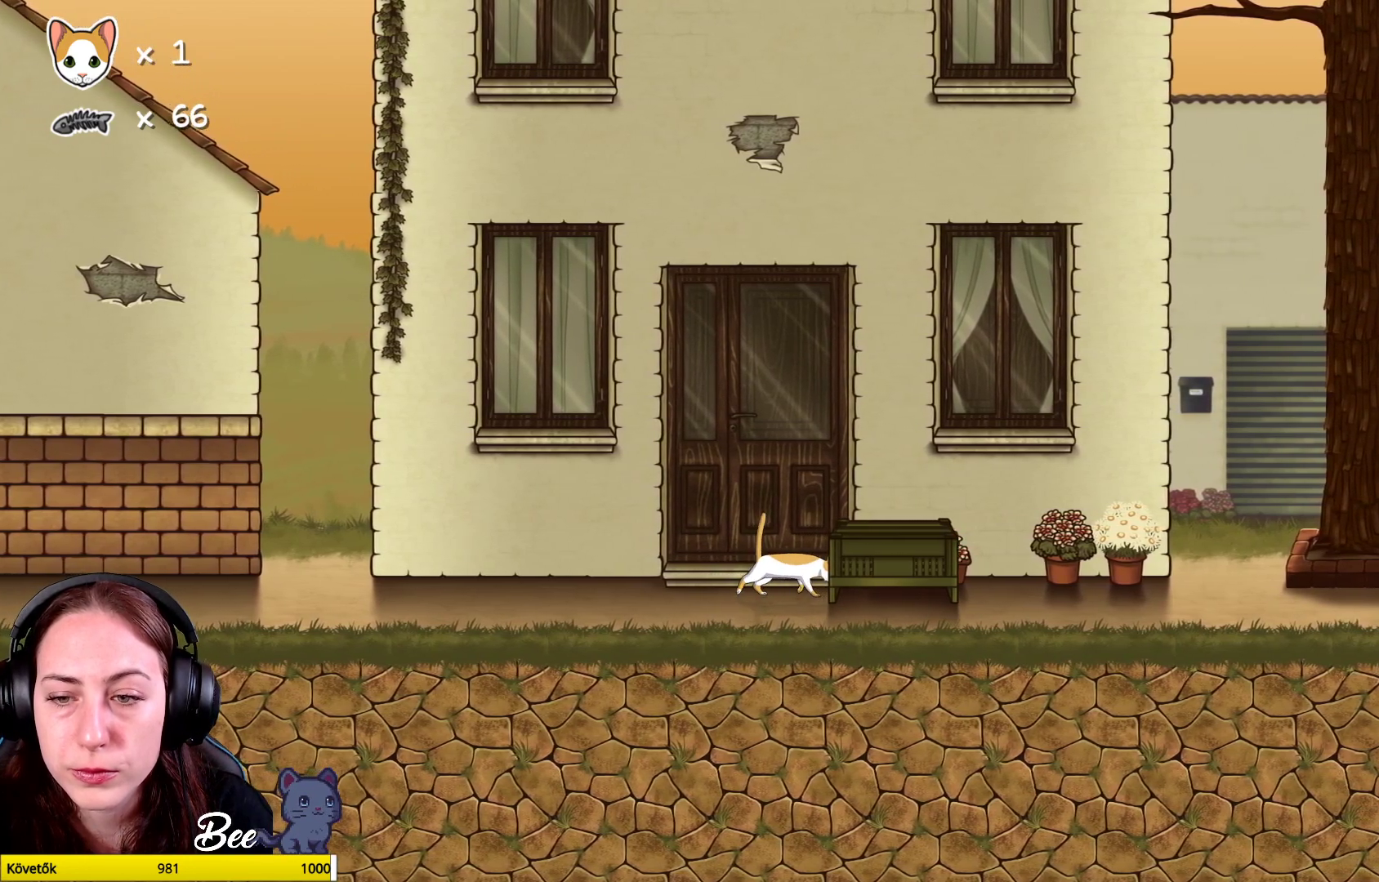
{"buttons": [], "left_stick": "up-right", "right_stick": "center", "events": []}
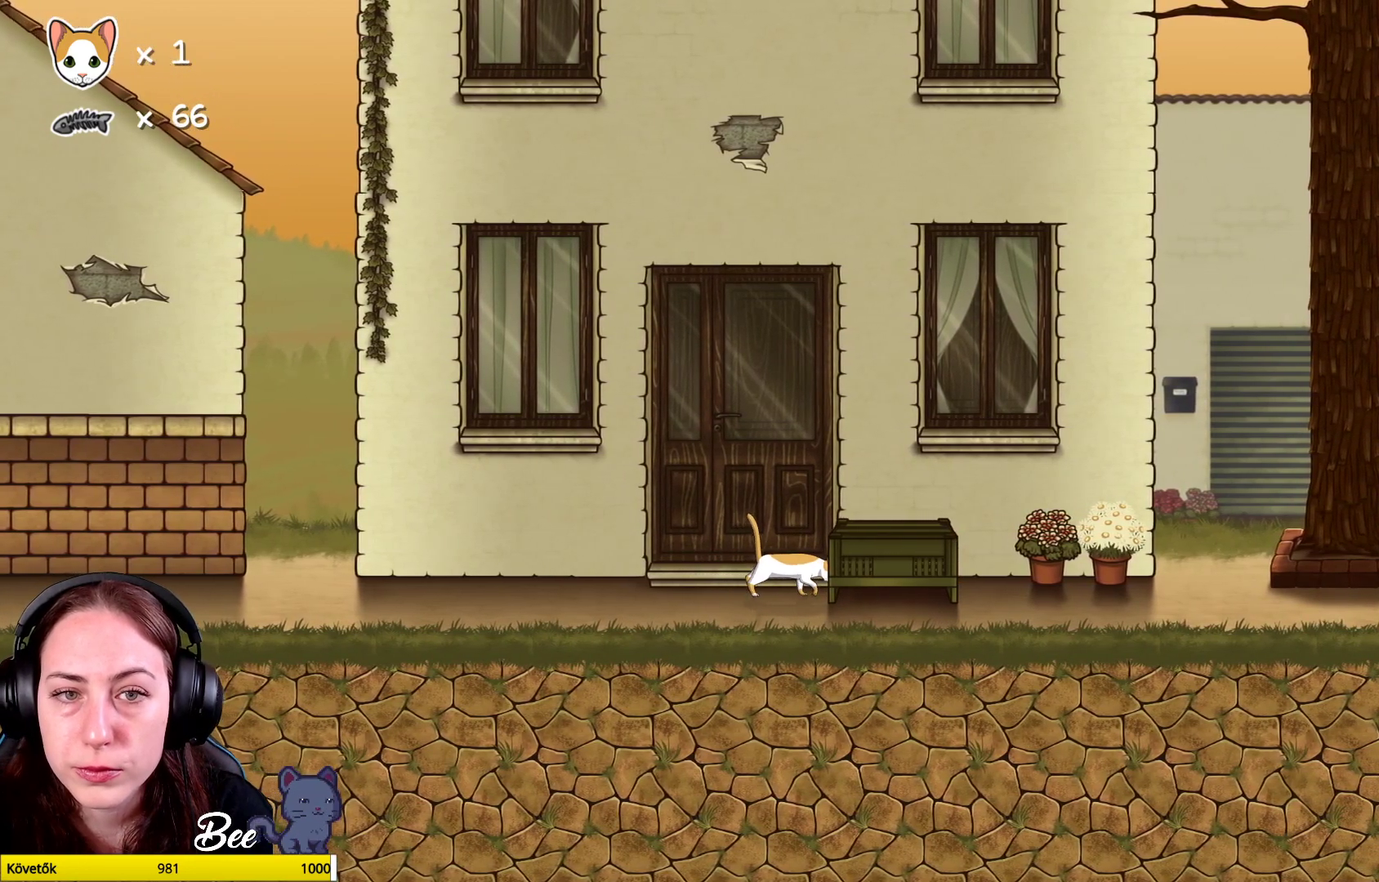
{"buttons": [], "left_stick": "up-right", "right_stick": "center", "events": []}
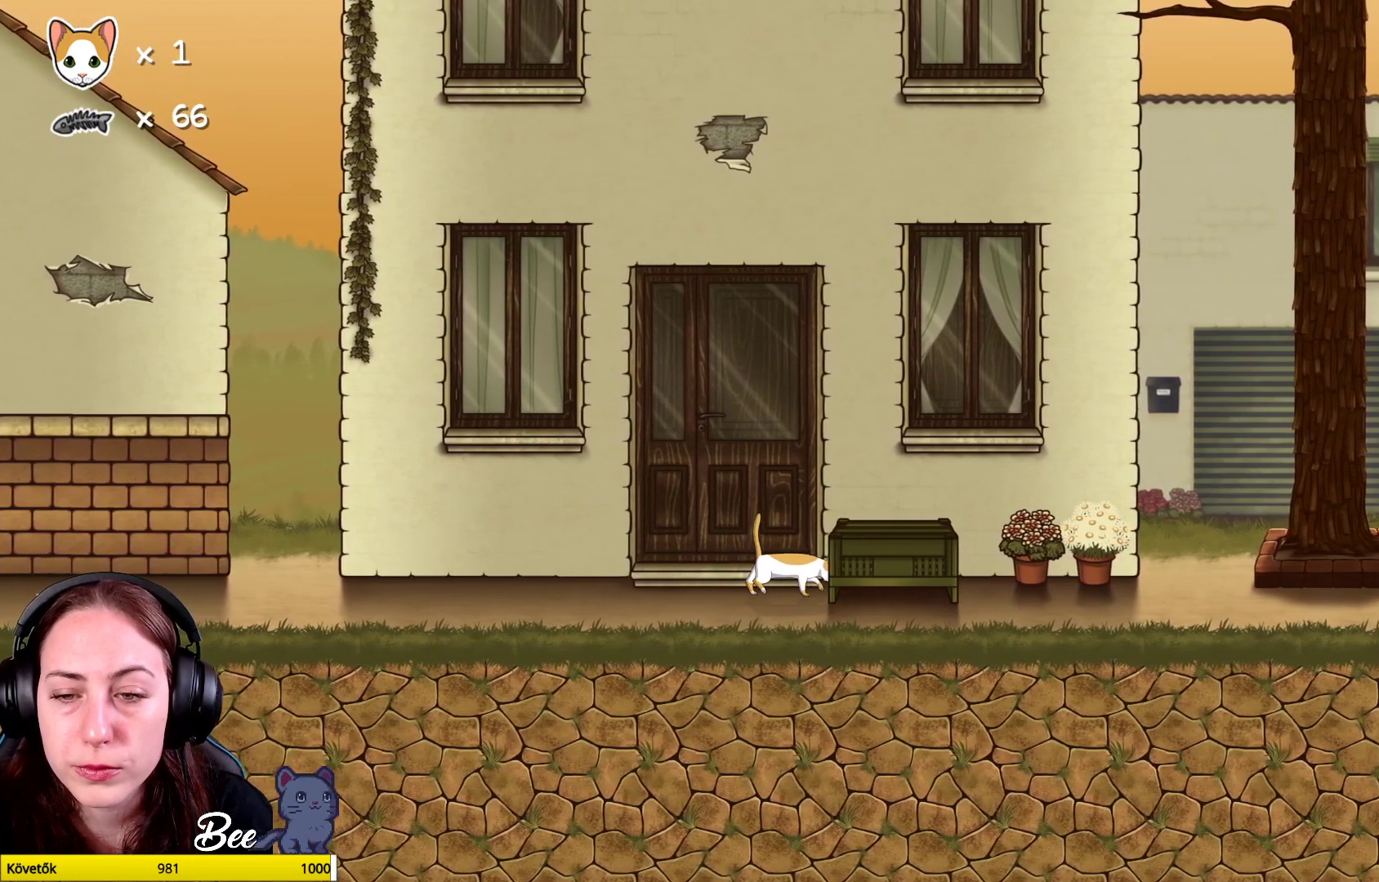
{"buttons": [], "left_stick": "up-right", "right_stick": "center", "events": [[183, "A", "down"], [483, "A", "up"]]}
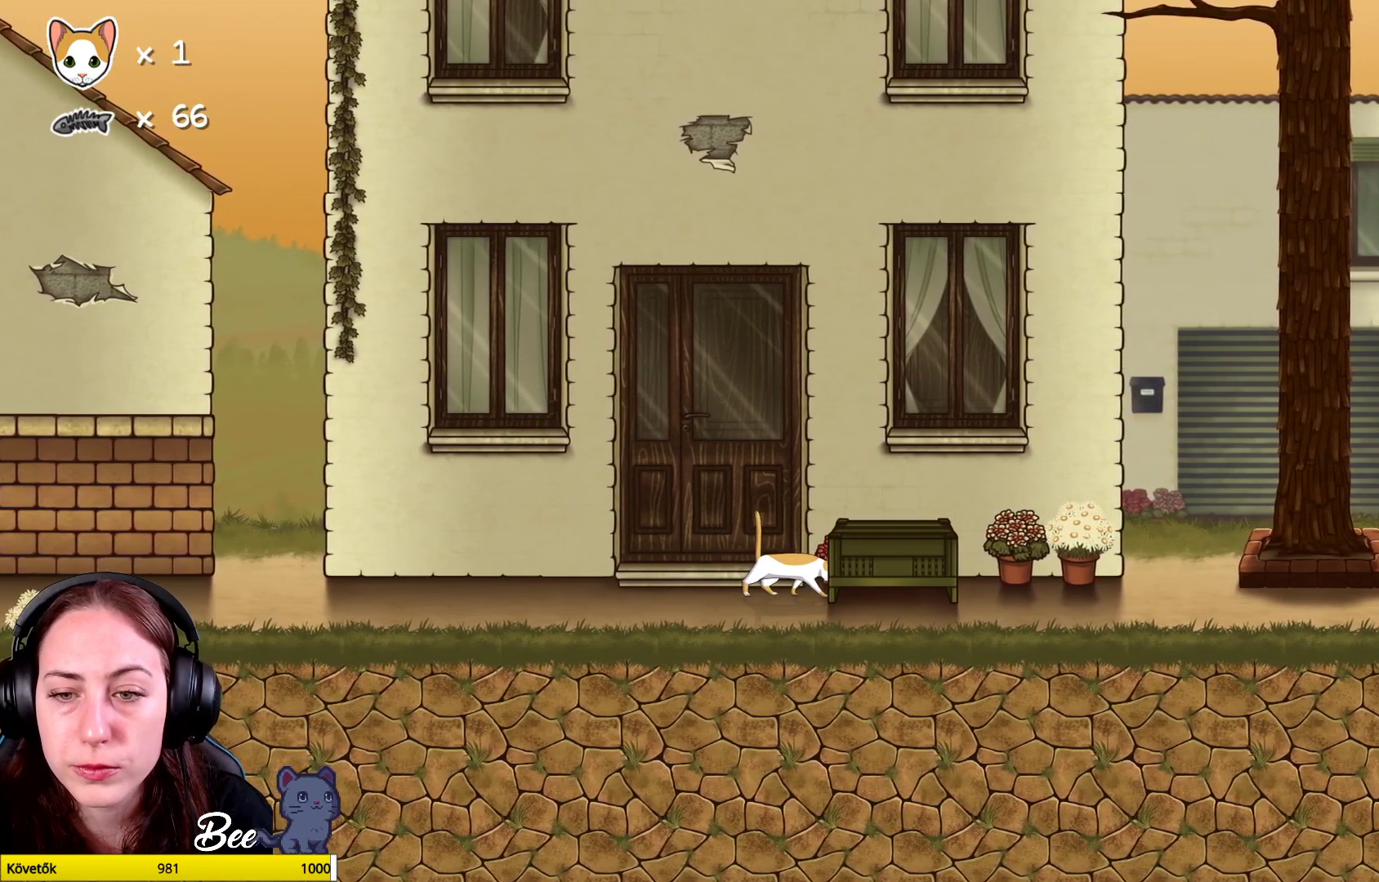
{"buttons": ["A"], "left_stick": "center", "right_stick": "center", "events": [[117, "A", "down"], [217, "A", "up"], [367, "left_stick", "center"], [467, "A", "down"]]}
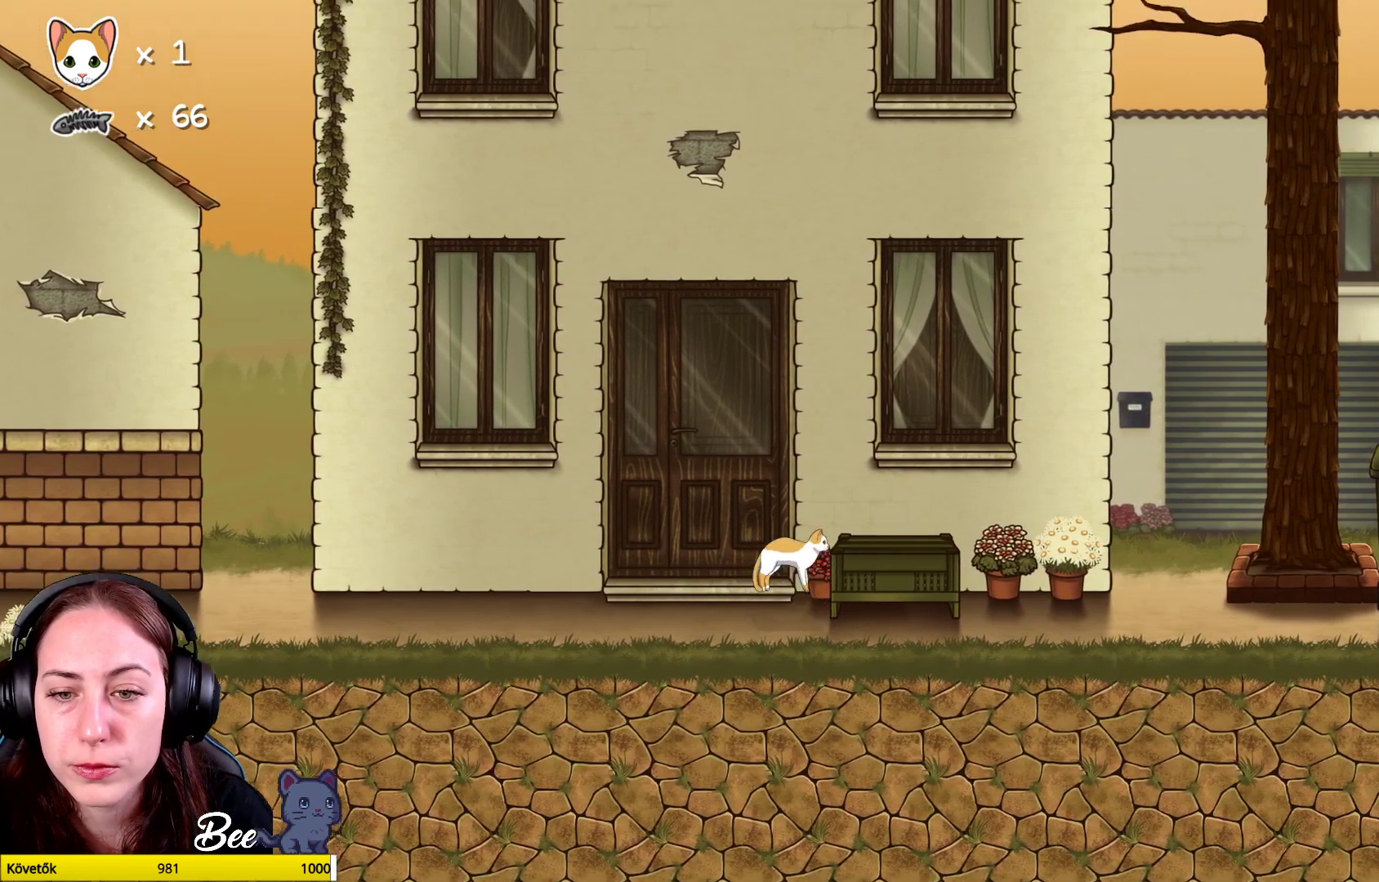
{"buttons": [], "left_stick": "right", "right_stick": "center", "events": [[100, "A", "up"], [167, "A", "down"], [233, "left_stick", "right"], [317, "A", "up"]]}
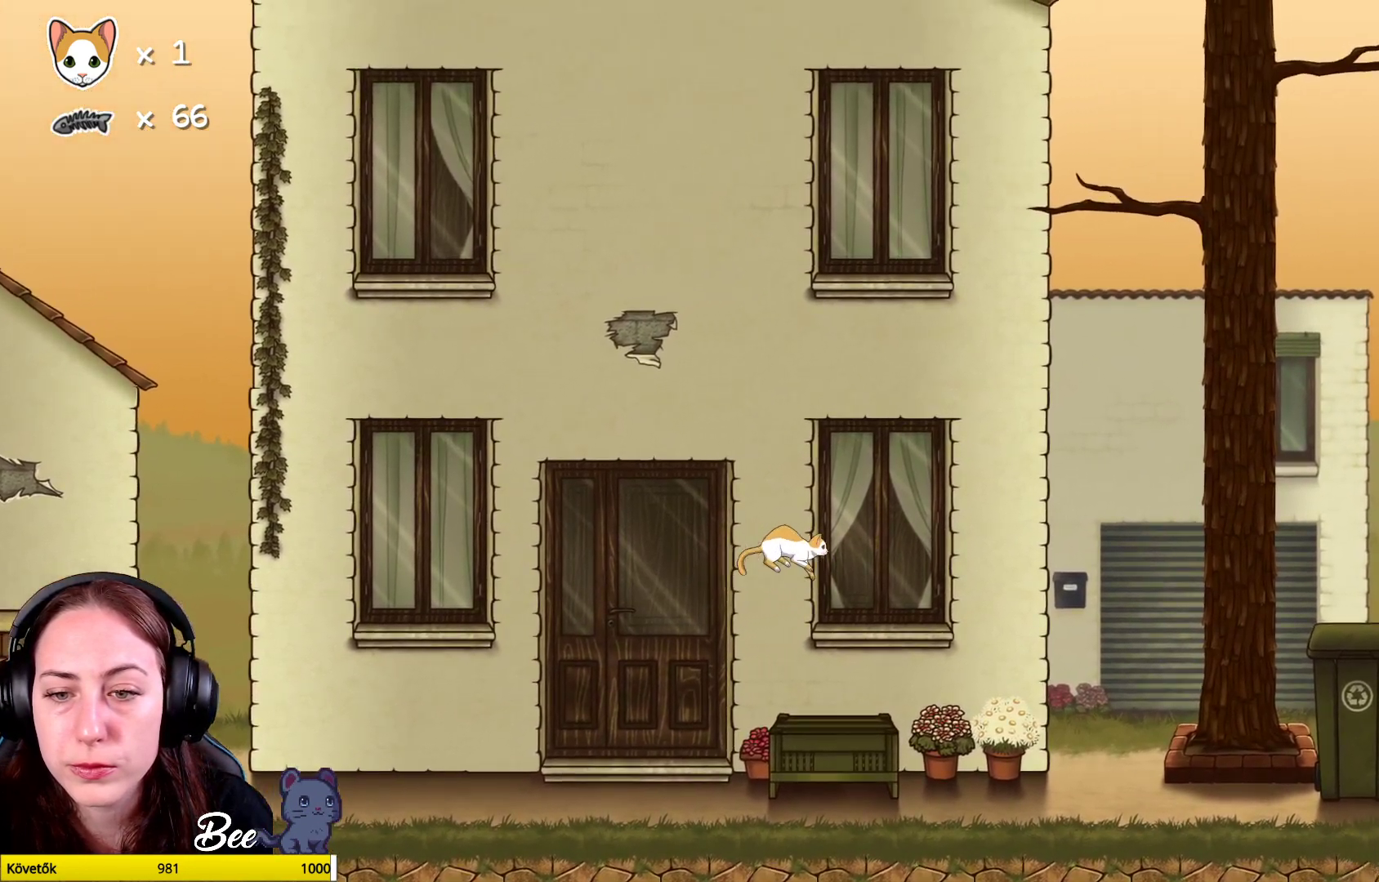
{"buttons": [], "left_stick": "right", "right_stick": "center", "events": [[183, "left_stick", "center"], [350, "left_stick", "right"]]}
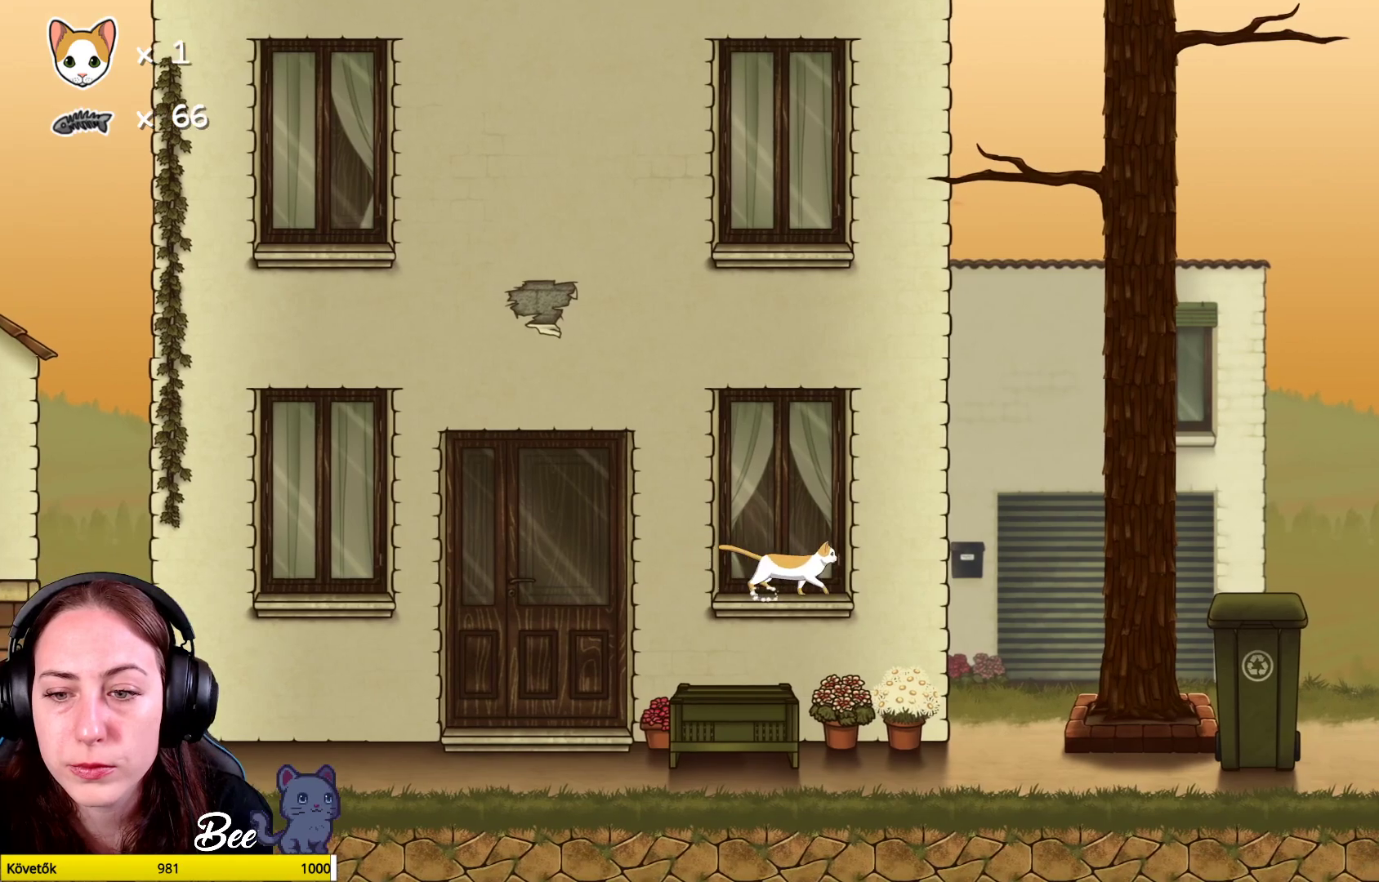
{"buttons": [], "left_stick": "up-right", "right_stick": "center", "events": [[50, "left_stick", "up-right"], [133, "A", "down"], [300, "A", "up"]]}